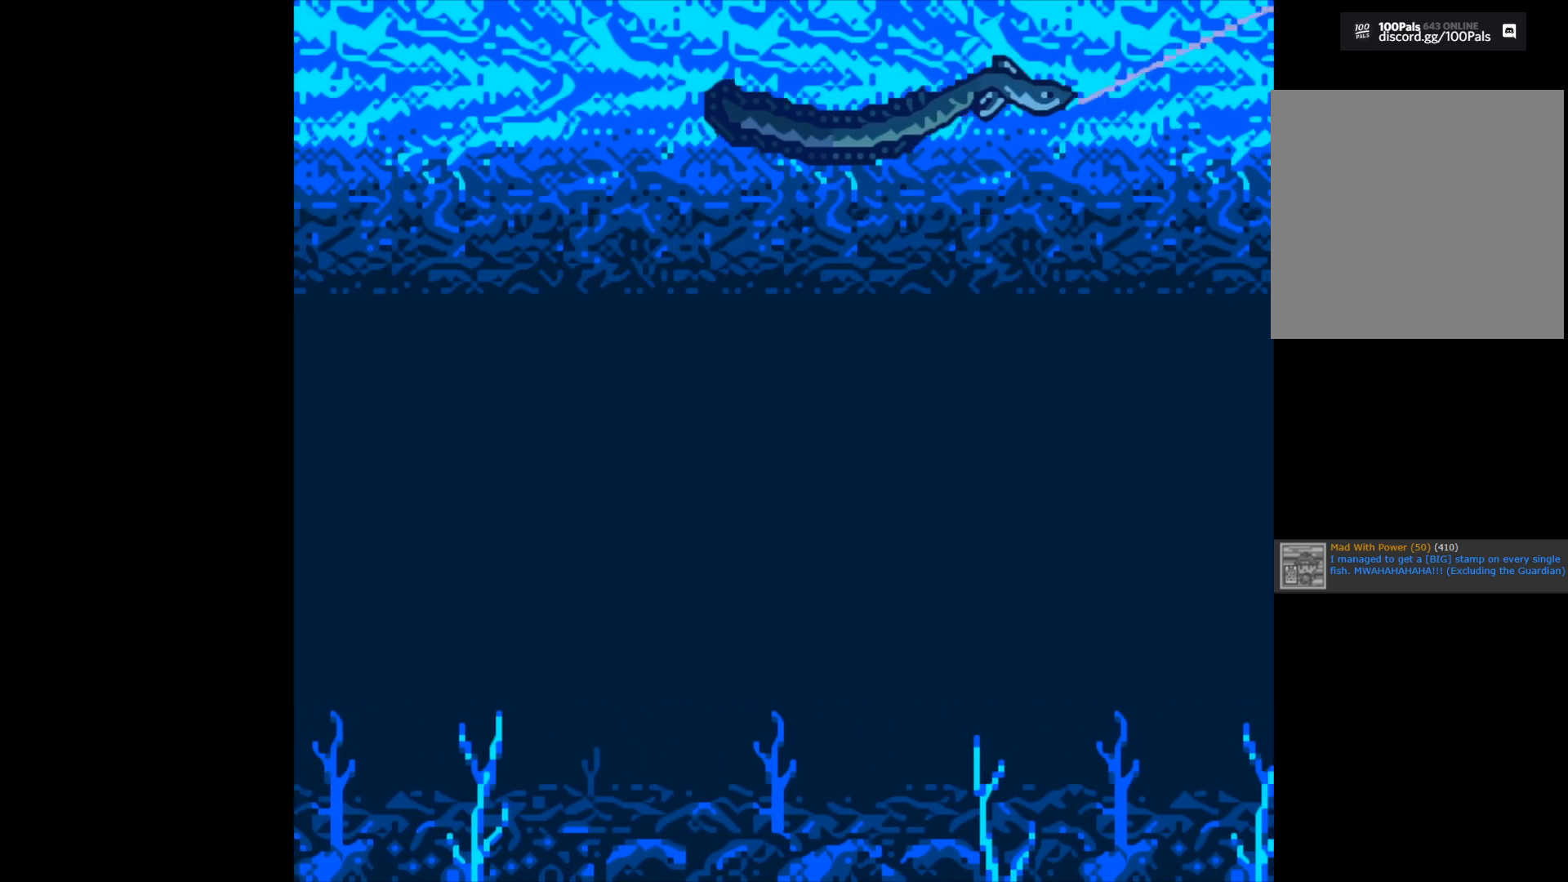
Gameplay with a controller (Xbox layout); each line is a JSON object with the inputs held at the frame after it. "events" lists button and stick changes between this image and that frame as [ms after this image, input, new state], when the widget could be followed in between.
{"buttons": ["B"], "left_stick": "center", "right_stick": "center", "events": []}
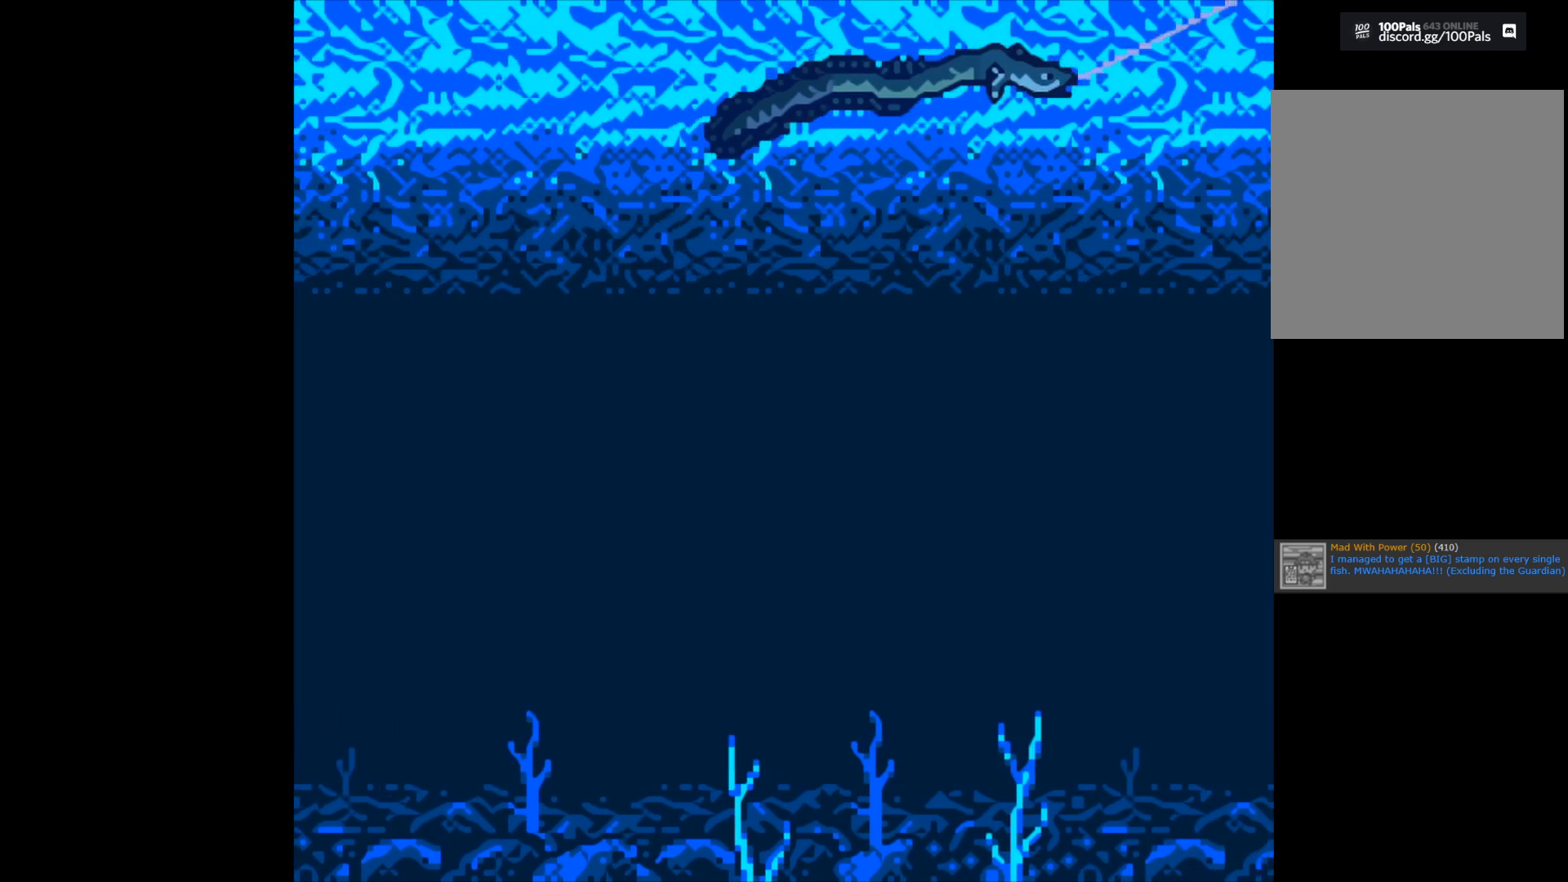
{"buttons": ["B"], "left_stick": "center", "right_stick": "center", "events": []}
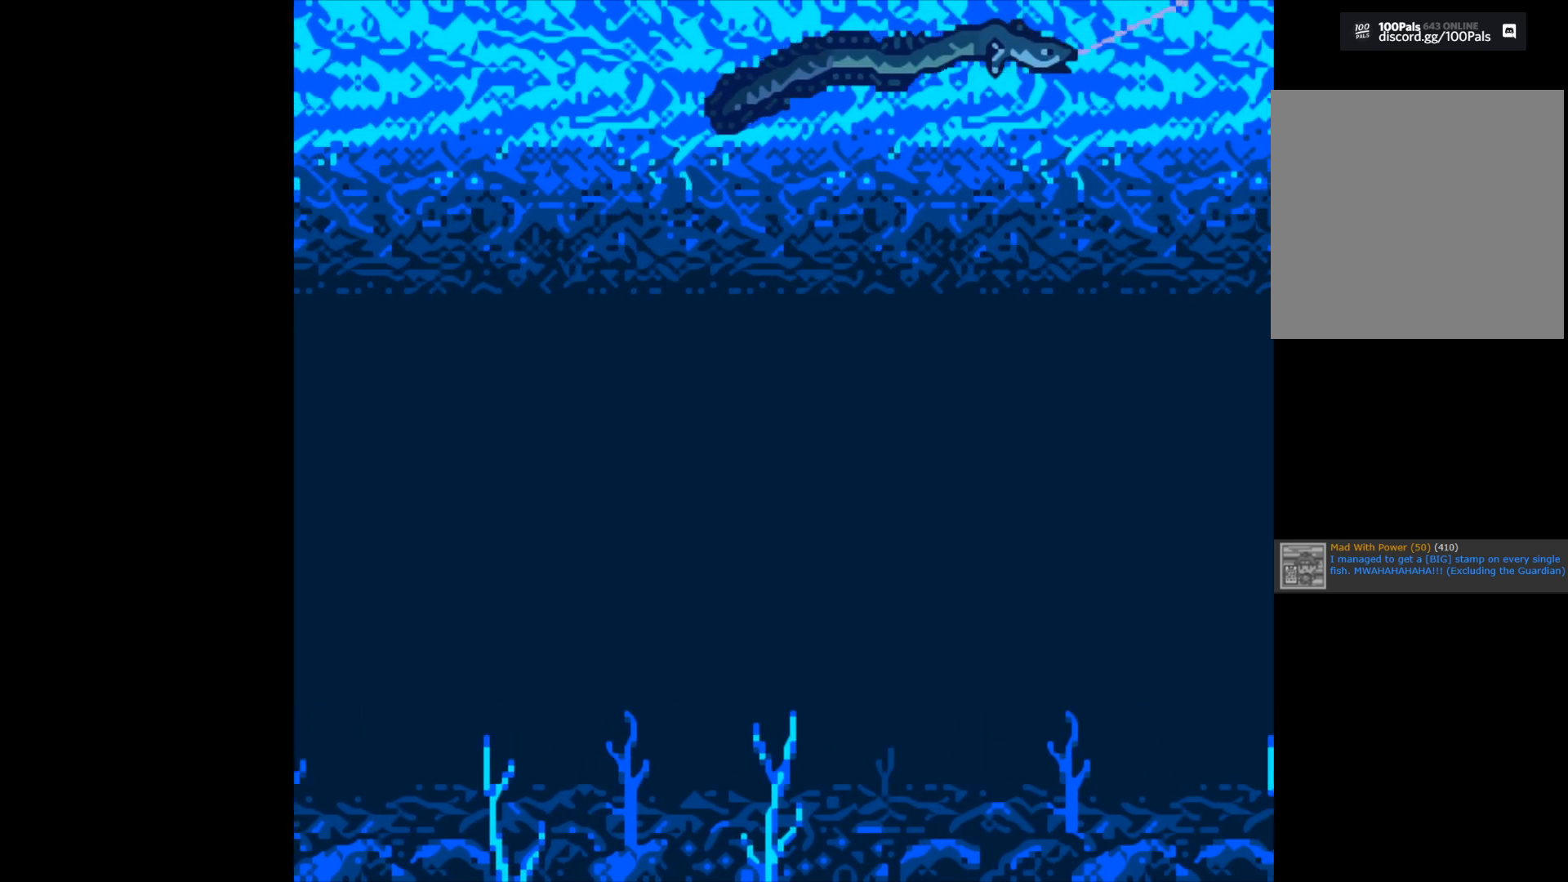
{"buttons": ["B"], "left_stick": "center", "right_stick": "center", "events": []}
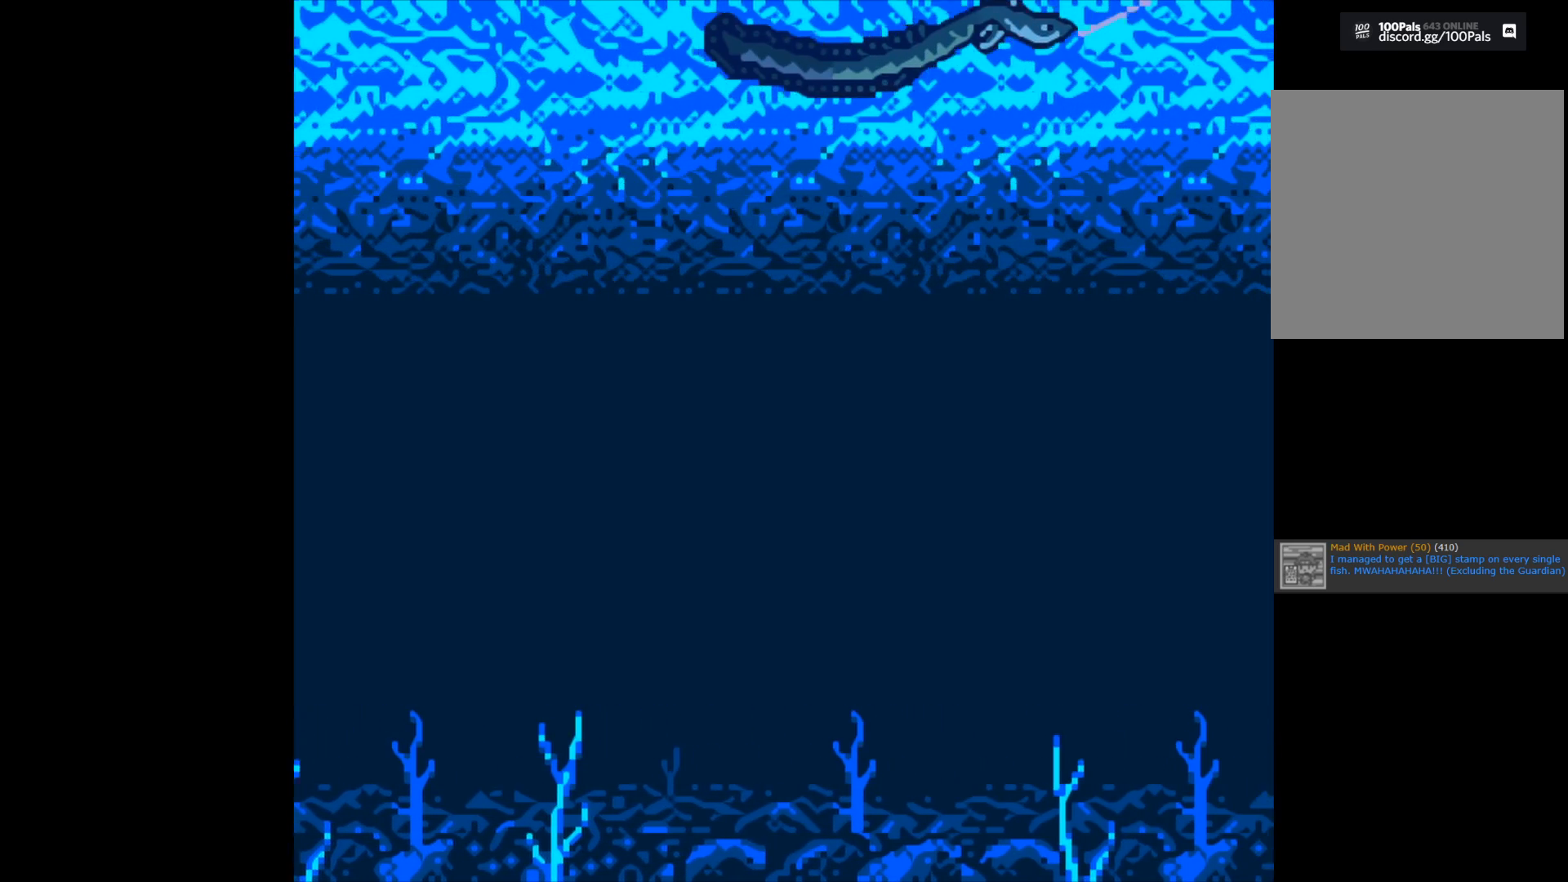
{"buttons": ["B"], "left_stick": "center", "right_stick": "center", "events": []}
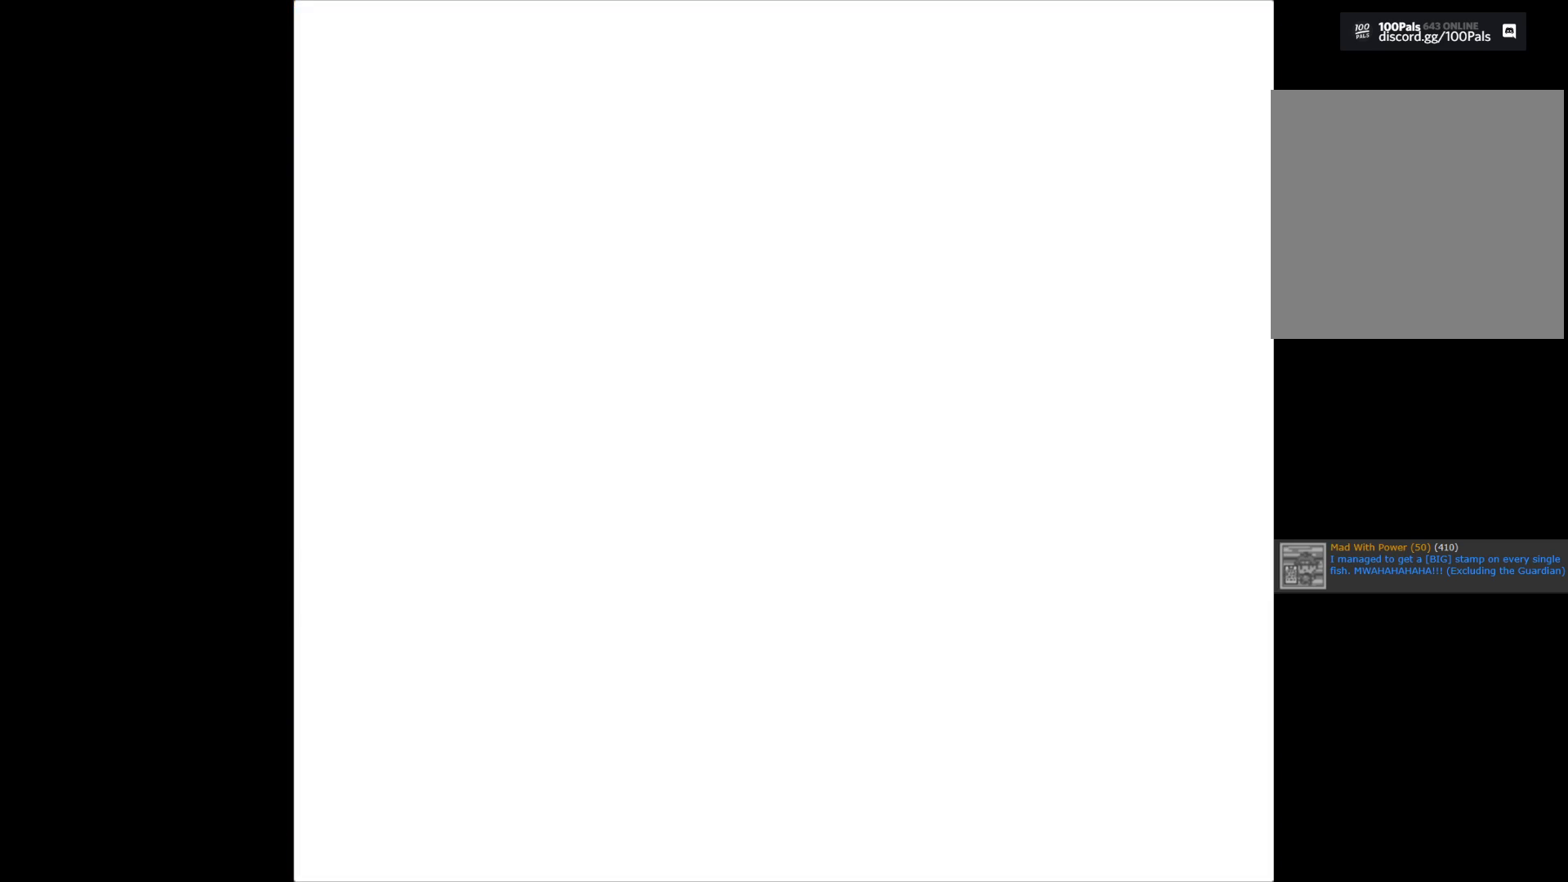
{"buttons": [], "left_stick": "center", "right_stick": "center", "events": [[50, "B", "up"]]}
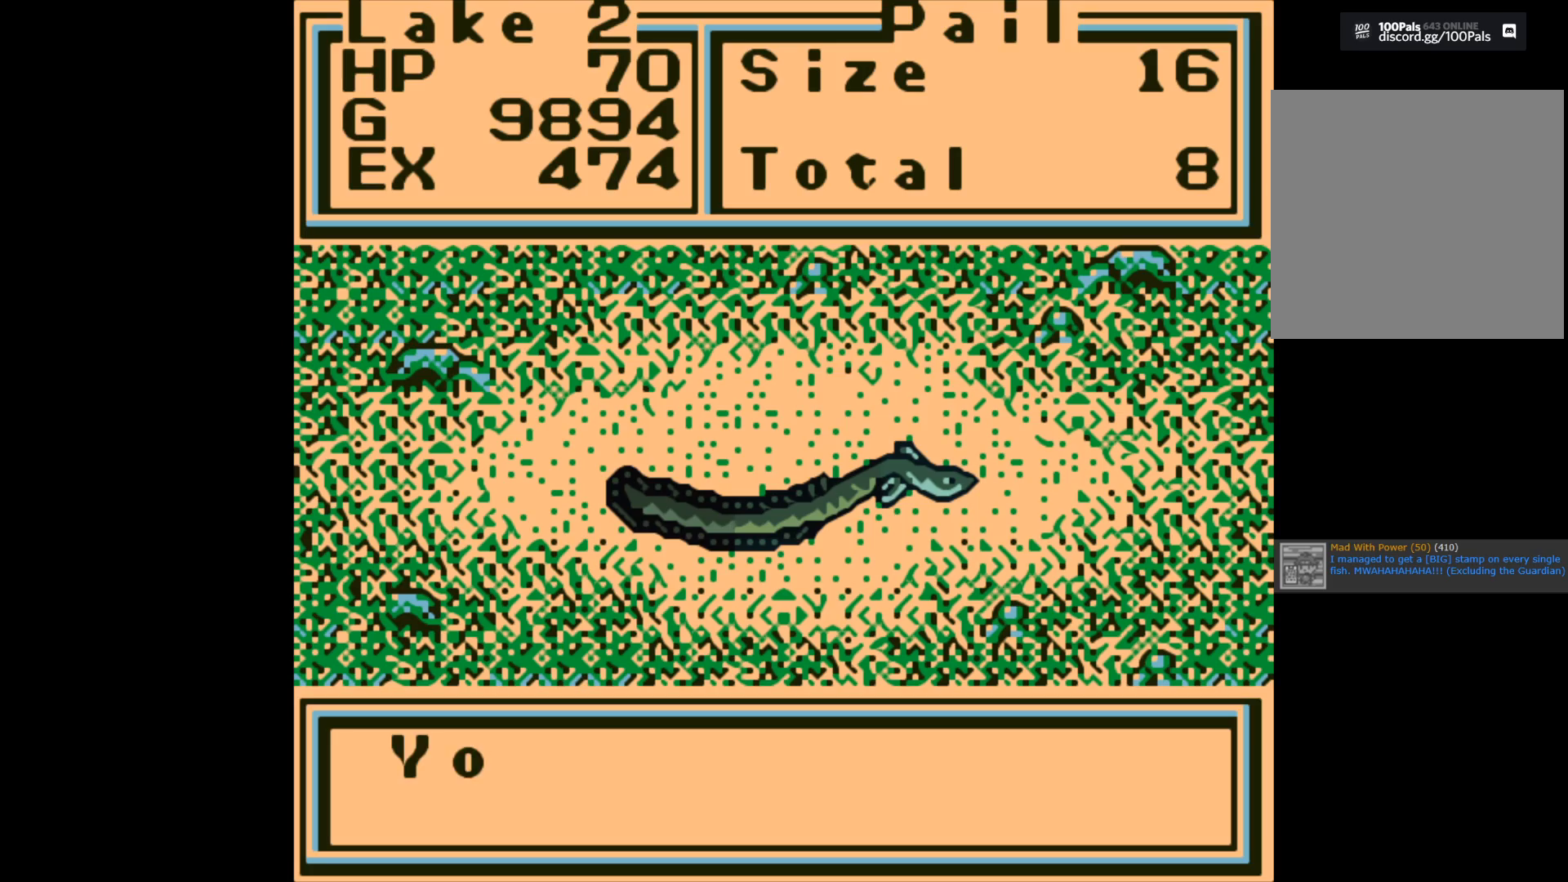
{"buttons": ["A"], "left_stick": "center", "right_stick": "center", "events": [[117, "A", "down"]]}
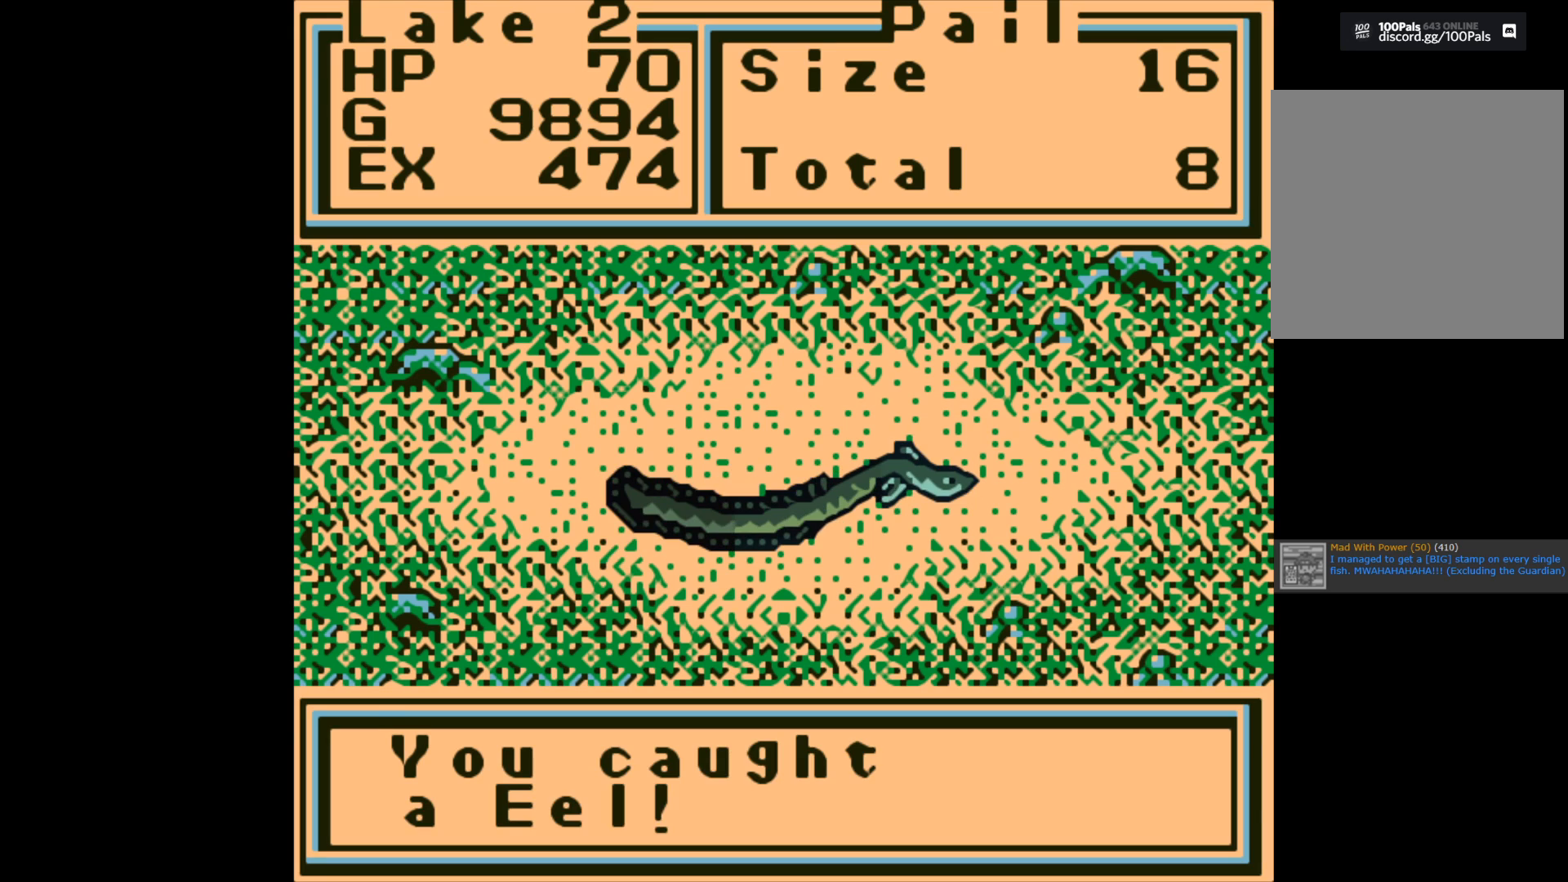
{"buttons": [], "left_stick": "center", "right_stick": "center", "events": [[33, "A", "up"], [167, "A", "down"], [283, "A", "up"]]}
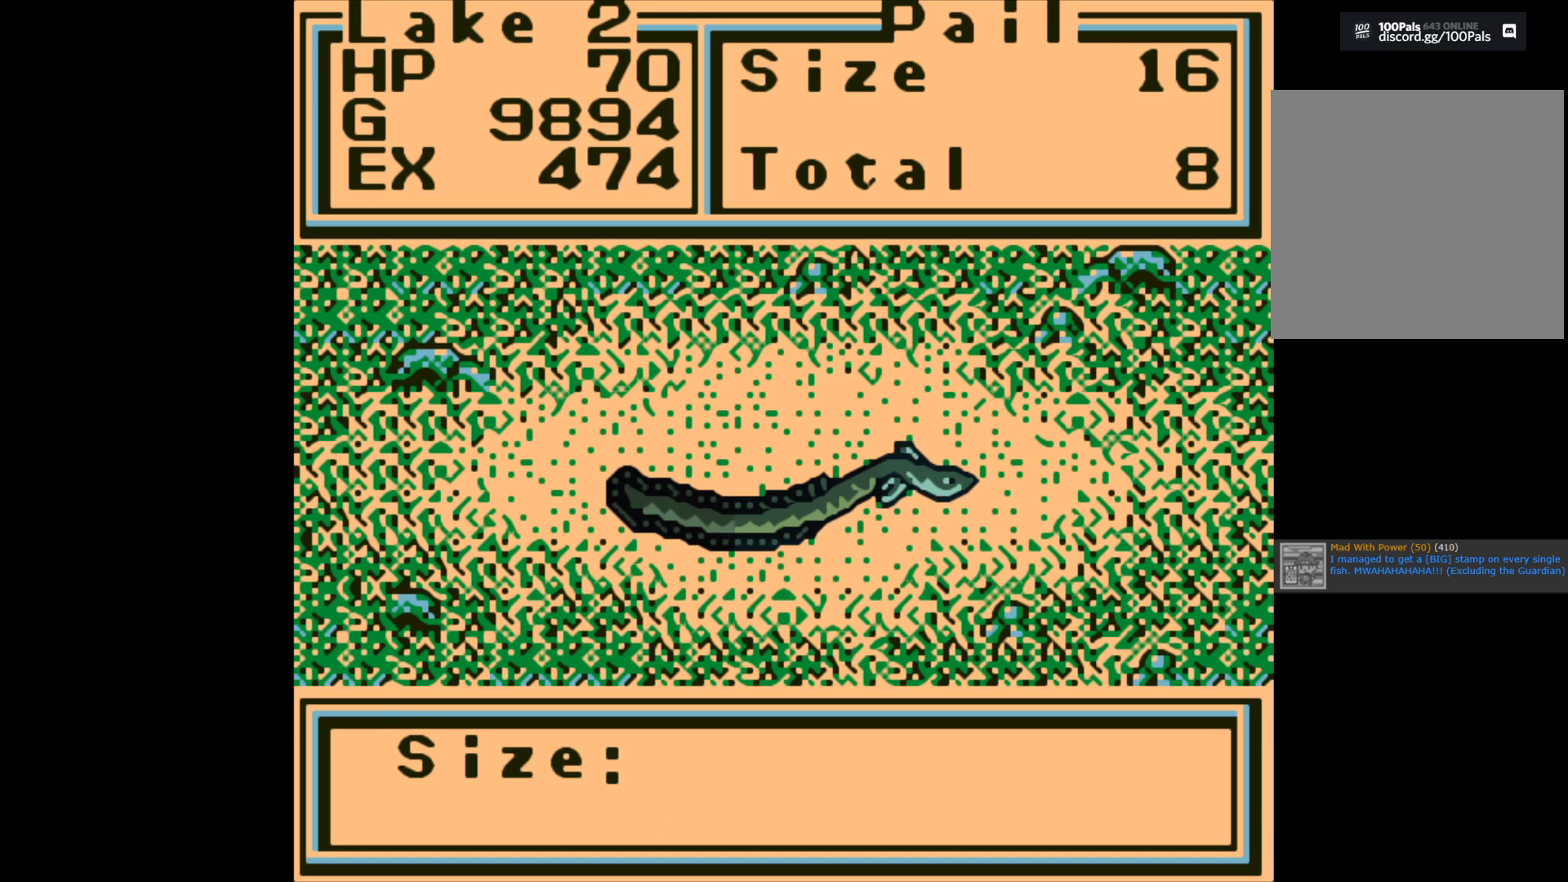
{"buttons": [], "left_stick": "center", "right_stick": "center", "events": []}
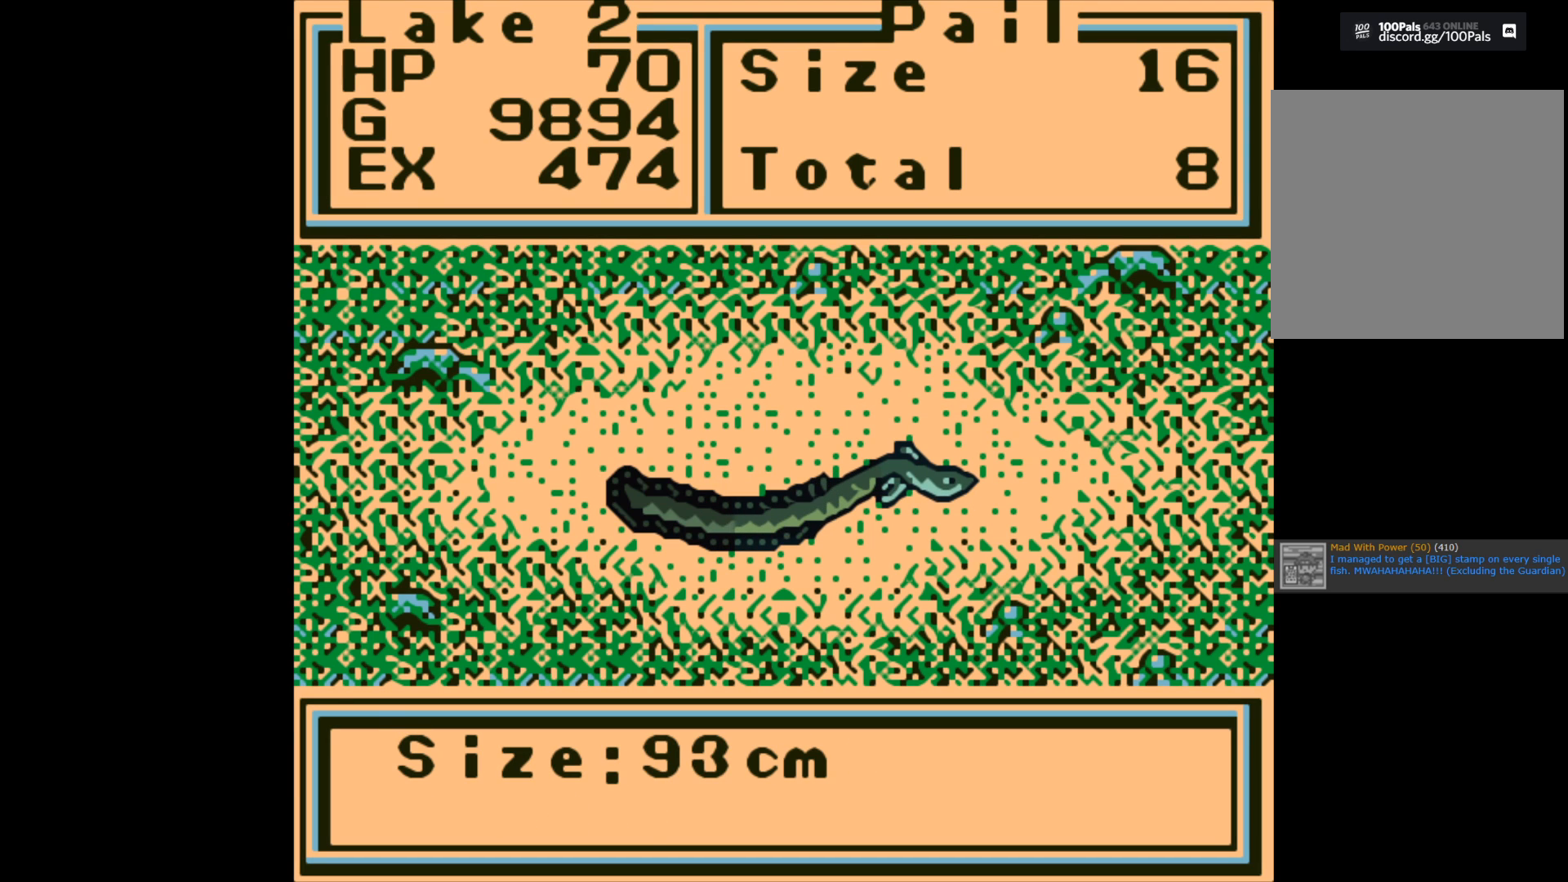
{"buttons": [], "left_stick": "center", "right_stick": "center", "events": [[117, "A", "down"], [250, "A", "up"]]}
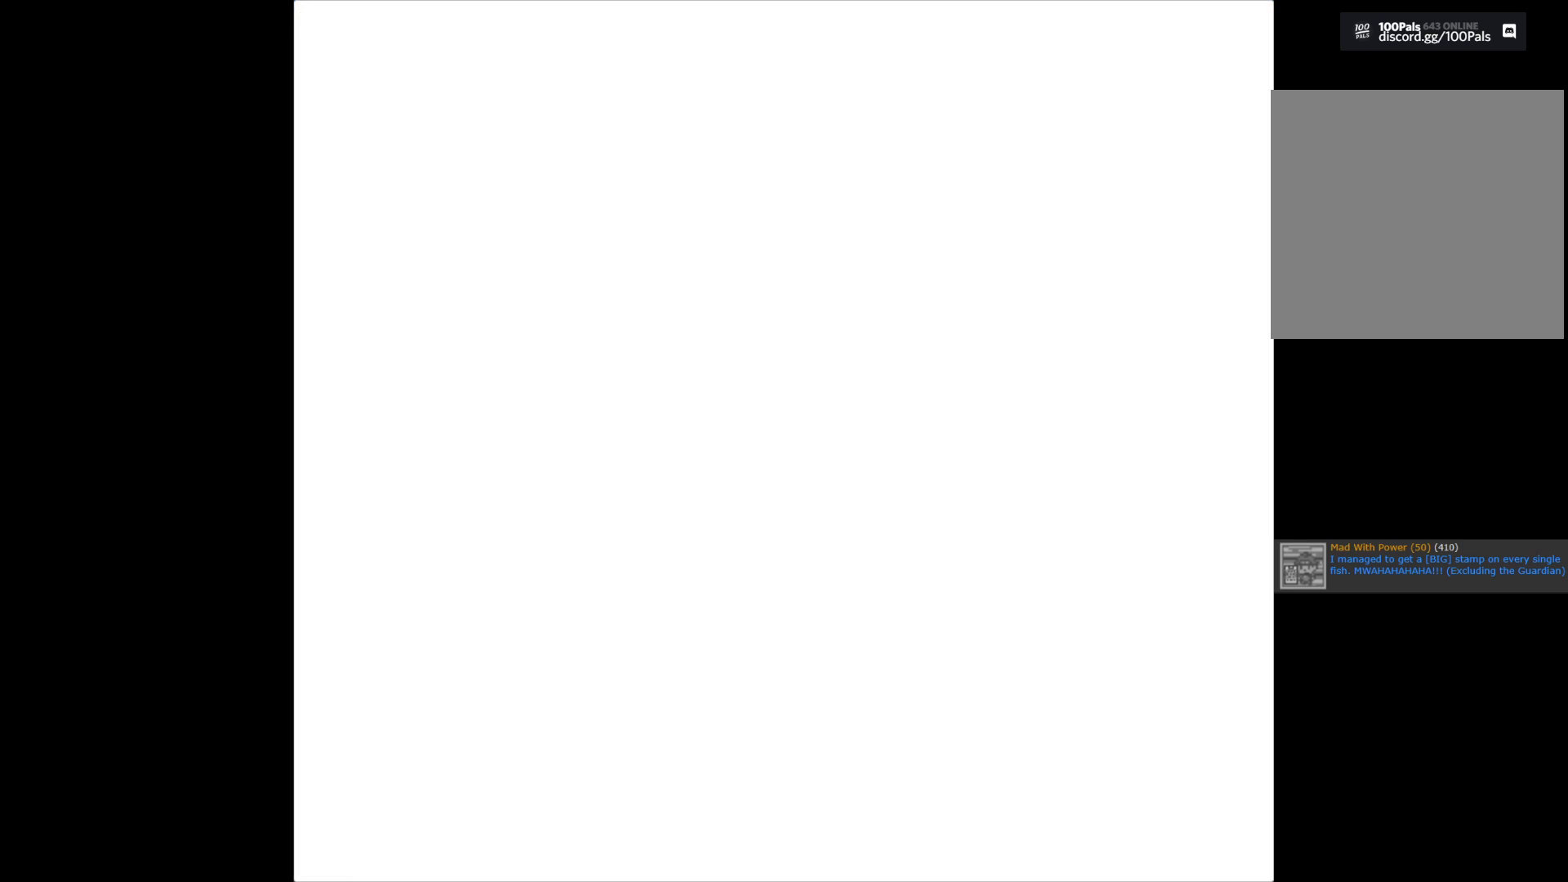
{"buttons": [], "left_stick": "center", "right_stick": "center", "events": []}
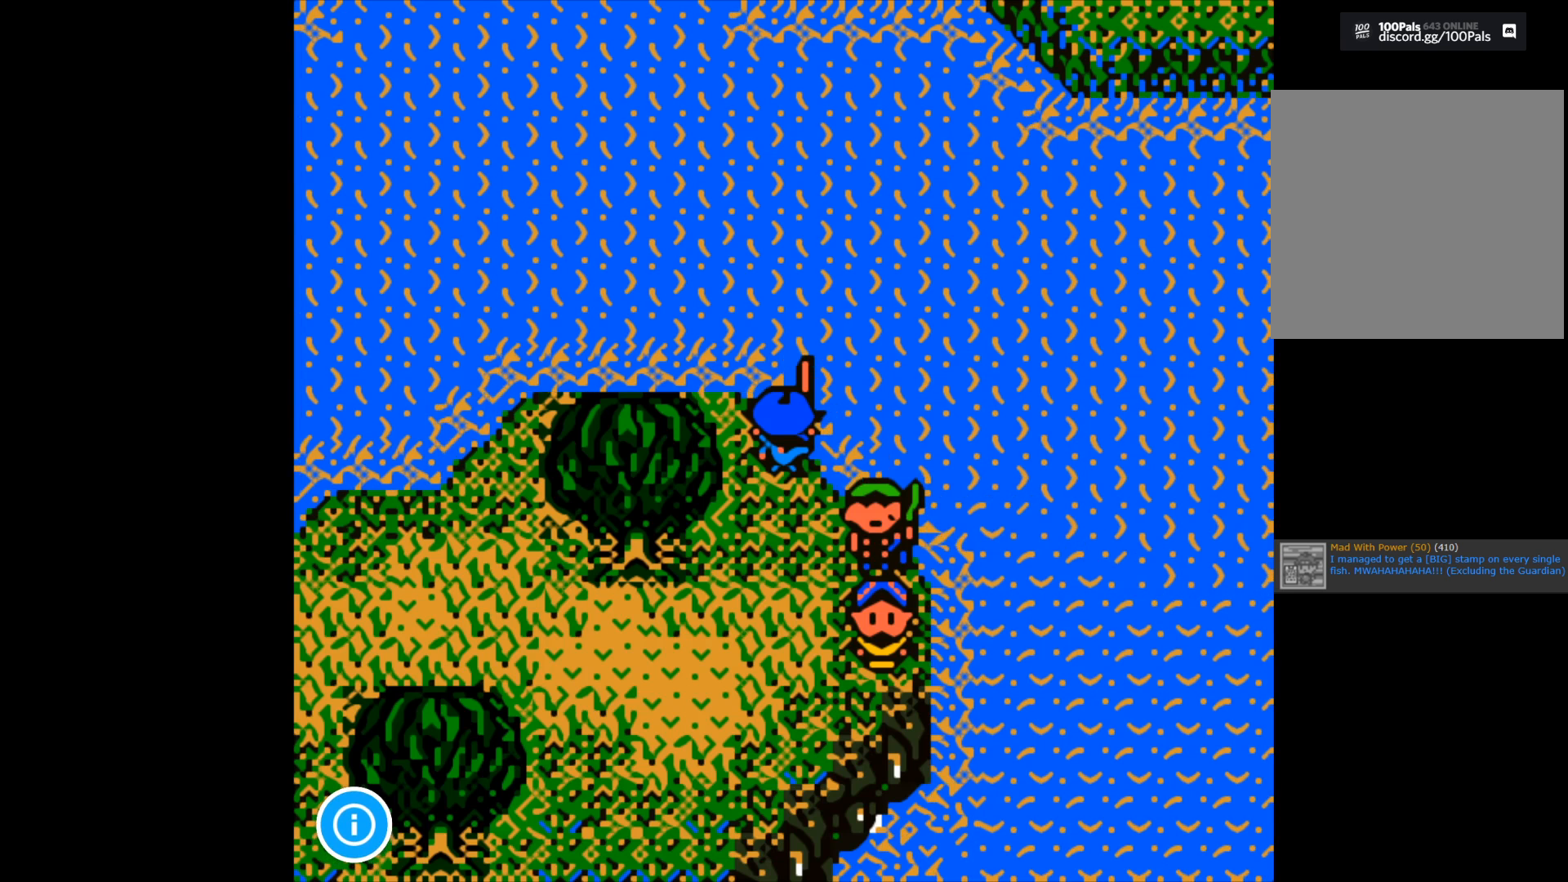
{"buttons": [], "left_stick": "center", "right_stick": "center", "events": [[217, "A", "down"], [367, "A", "up"]]}
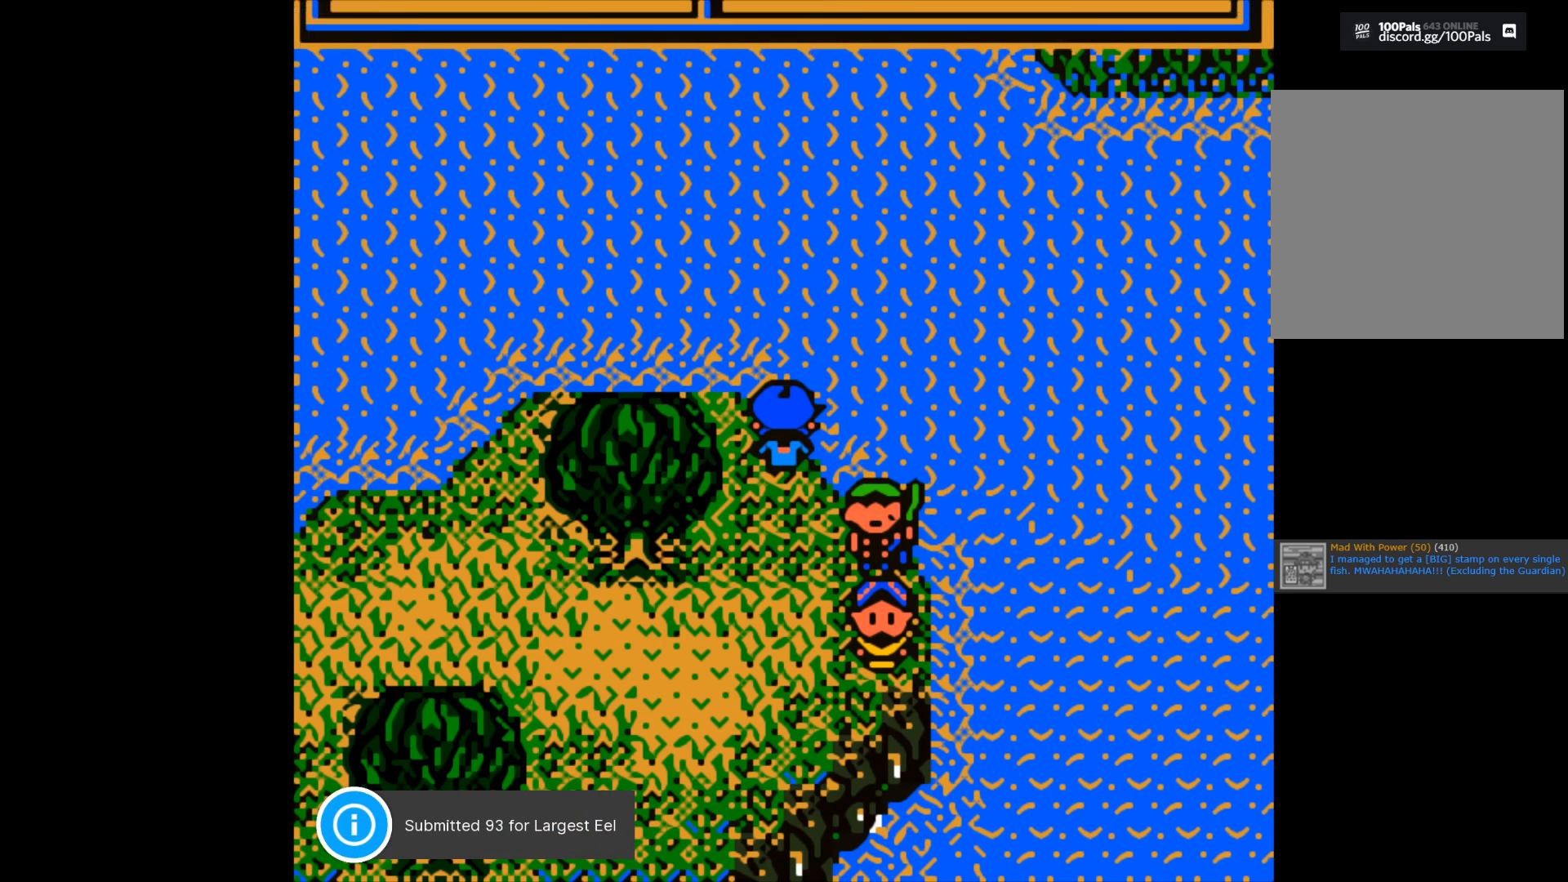
{"buttons": [], "left_stick": "down", "right_stick": "center", "events": [[383, "left_stick", "down"]]}
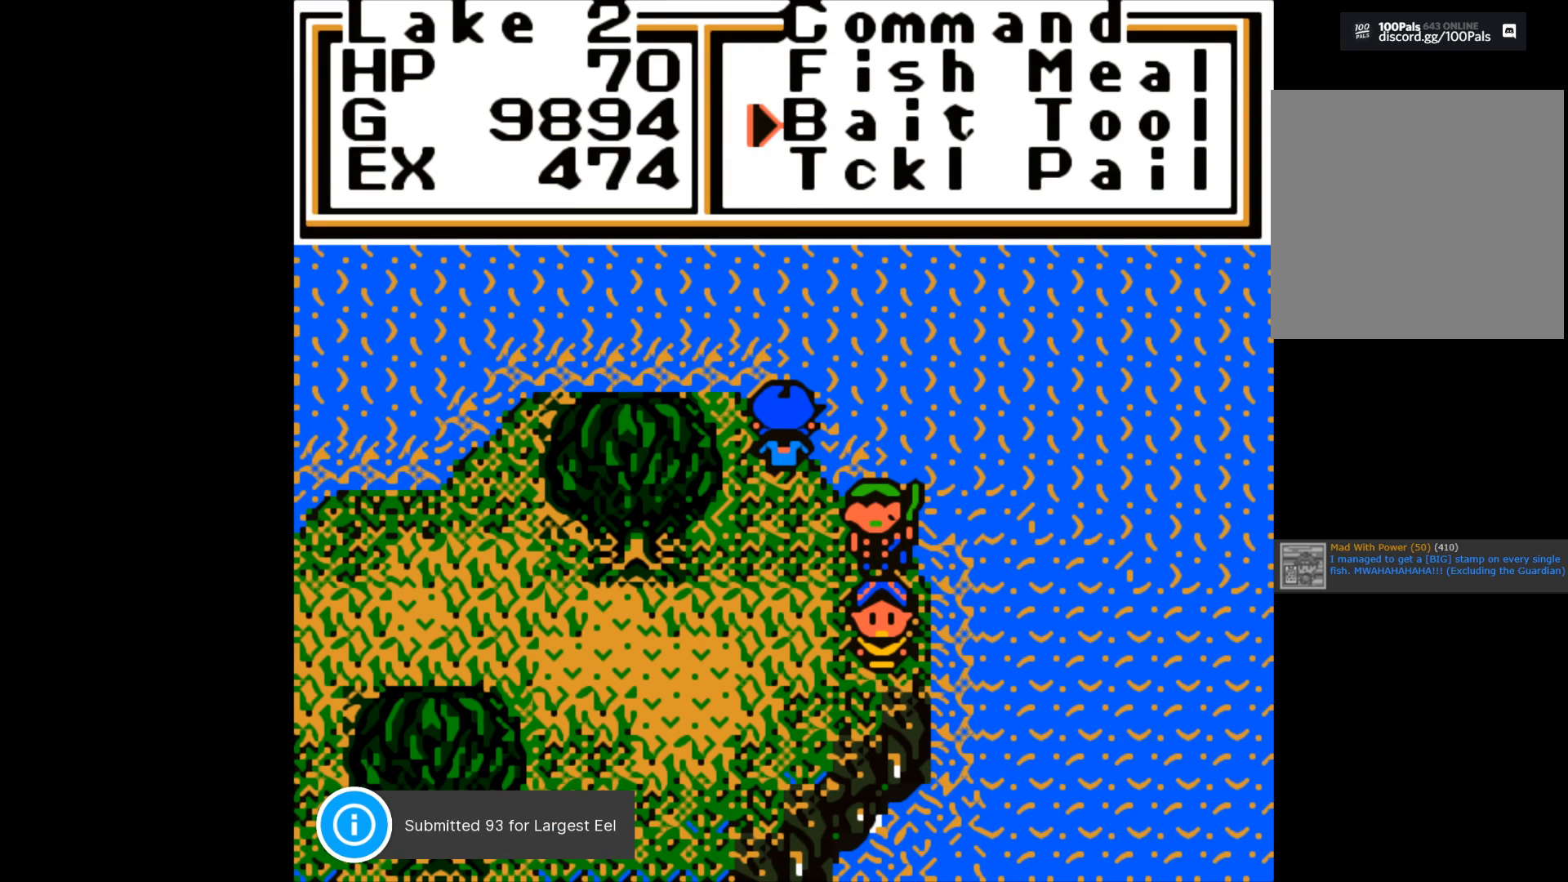
{"buttons": [], "left_stick": "center", "right_stick": "center", "events": [[100, "left_stick", "center"], [250, "A", "down"], [367, "A", "up"]]}
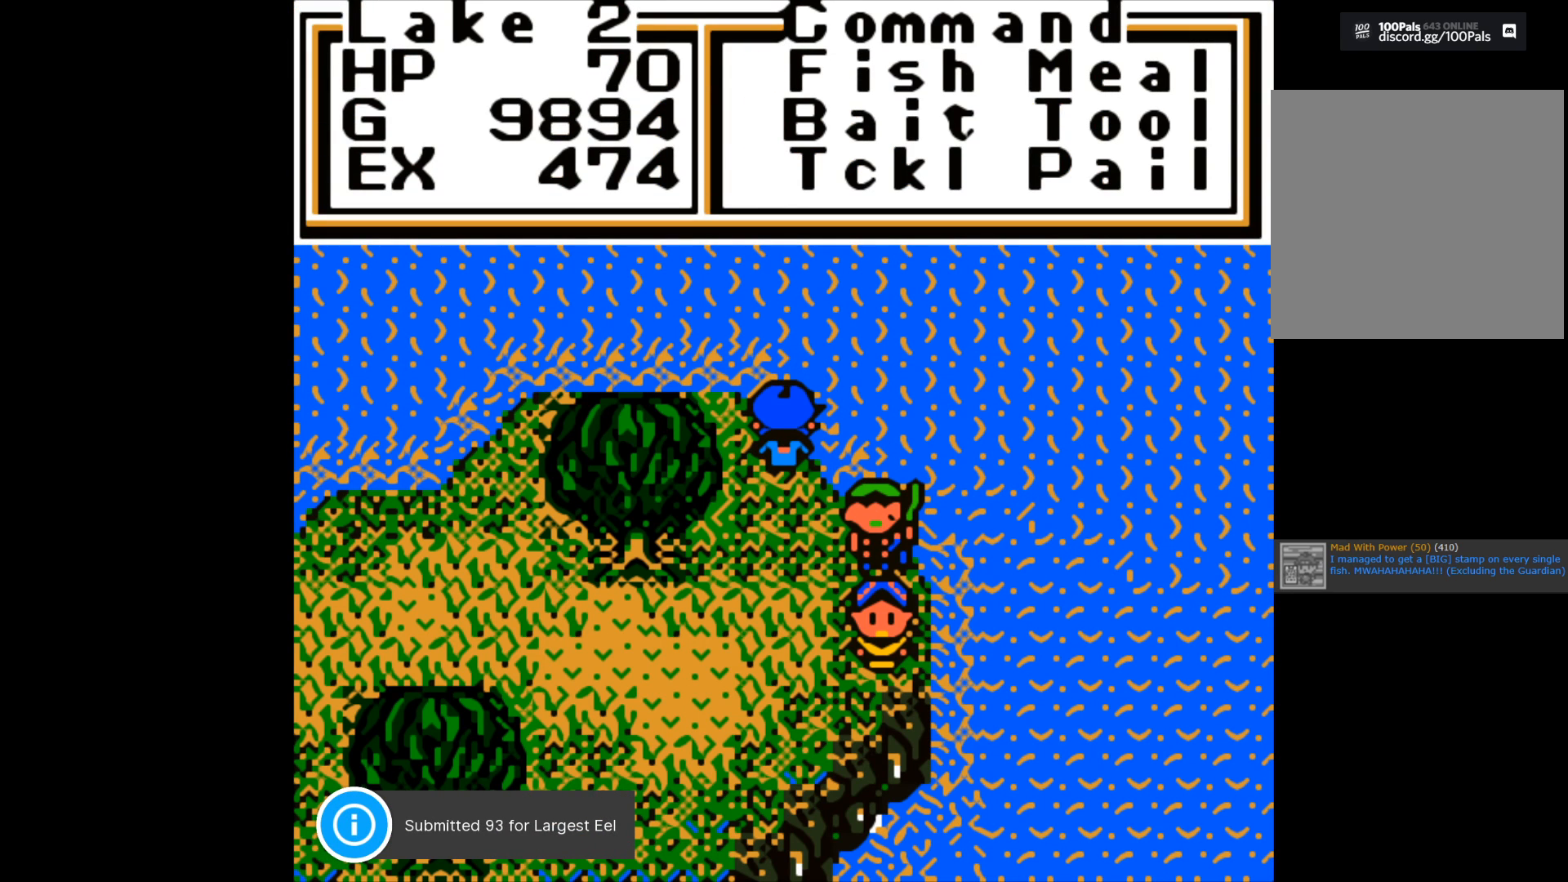
{"buttons": [], "left_stick": "center", "right_stick": "center", "events": []}
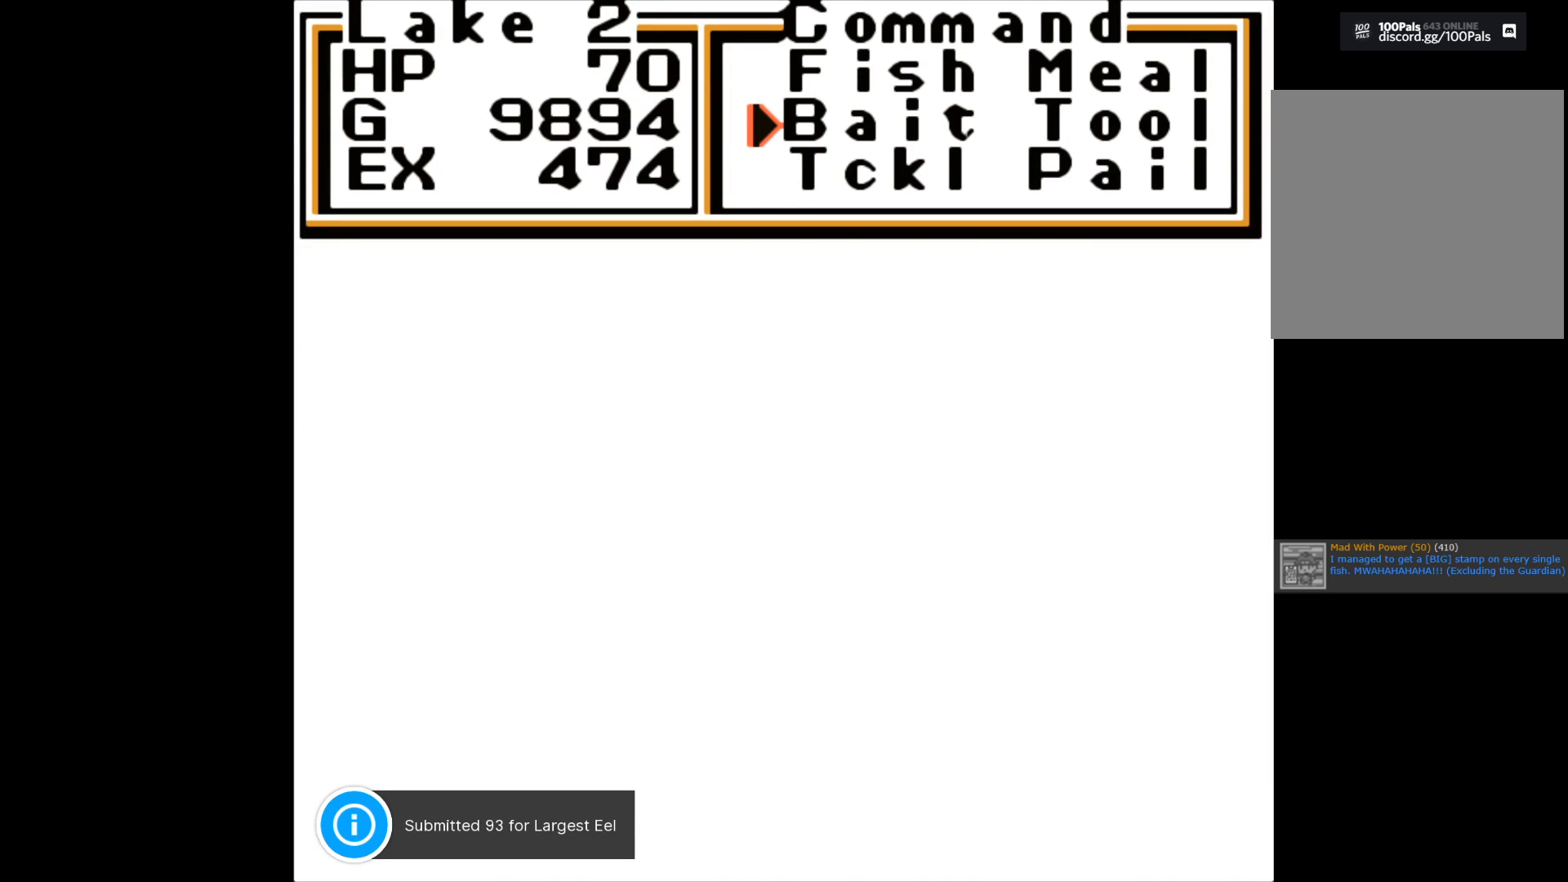
{"buttons": [], "left_stick": "down", "right_stick": "center", "events": [[417, "left_stick", "down"]]}
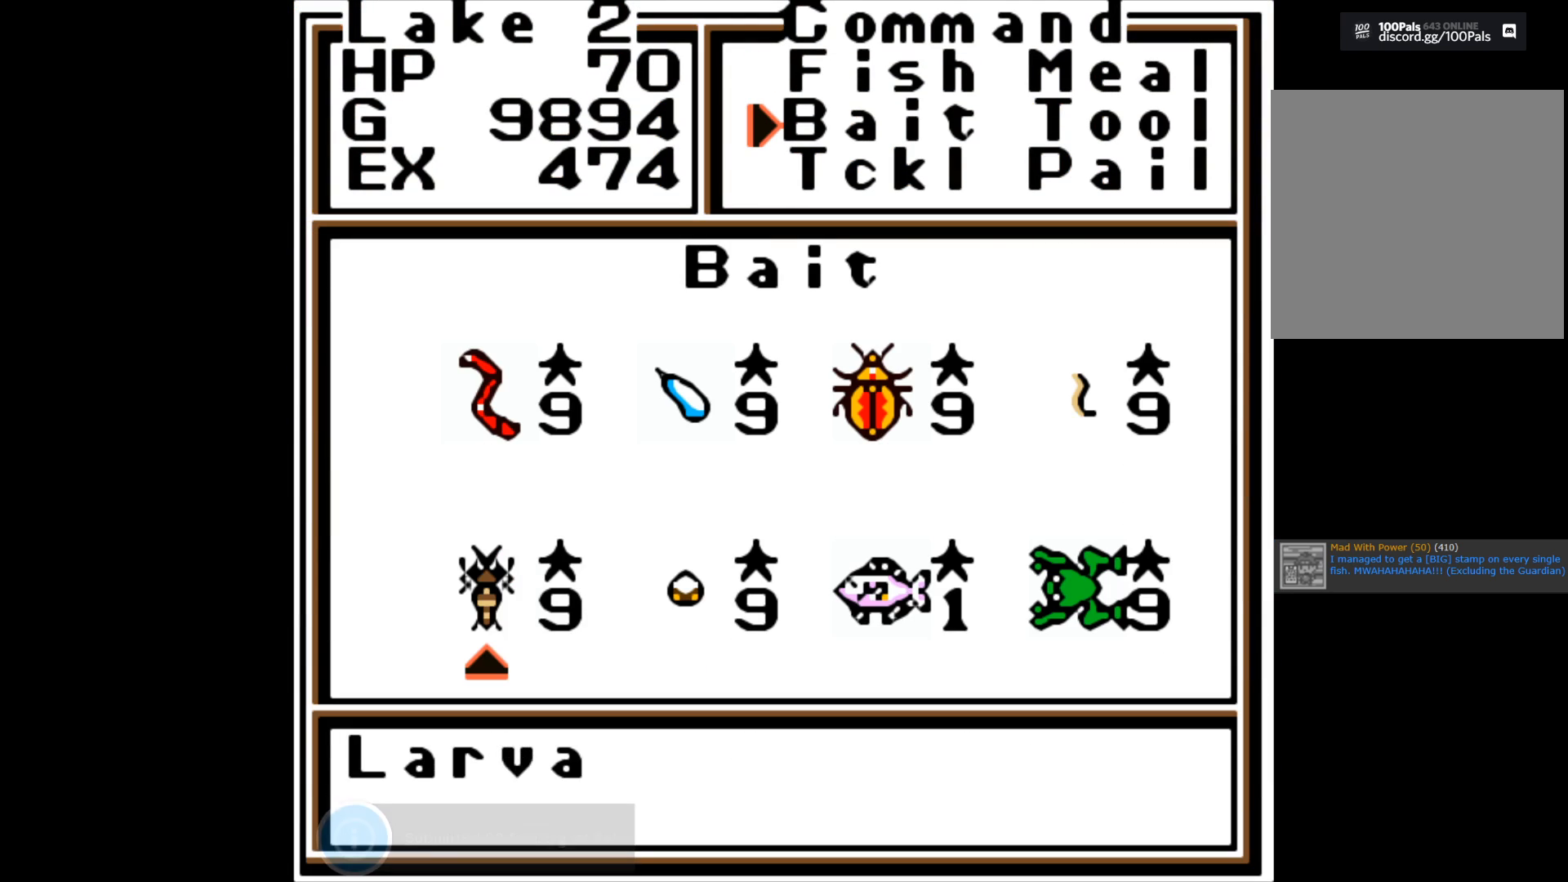
{"buttons": [], "left_stick": "right", "right_stick": "center", "events": [[100, "left_stick", "center"], [183, "left_stick", "right"], [383, "left_stick", "center"], [450, "left_stick", "right"]]}
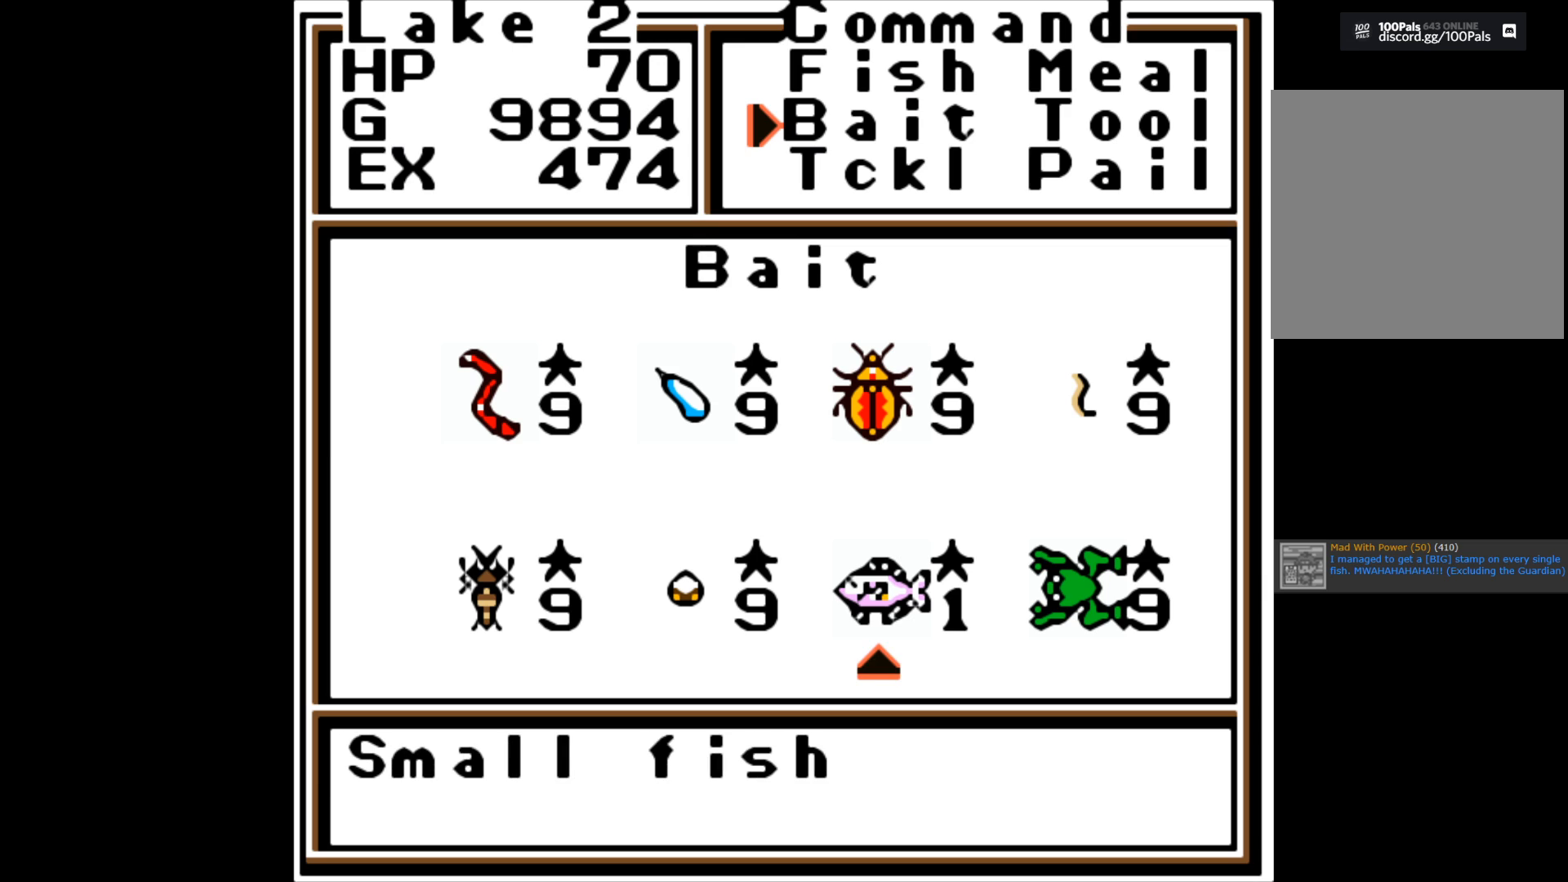
{"buttons": [], "left_stick": "center", "right_stick": "center", "events": [[67, "left_stick", "center"], [183, "A", "down"], [300, "A", "up"]]}
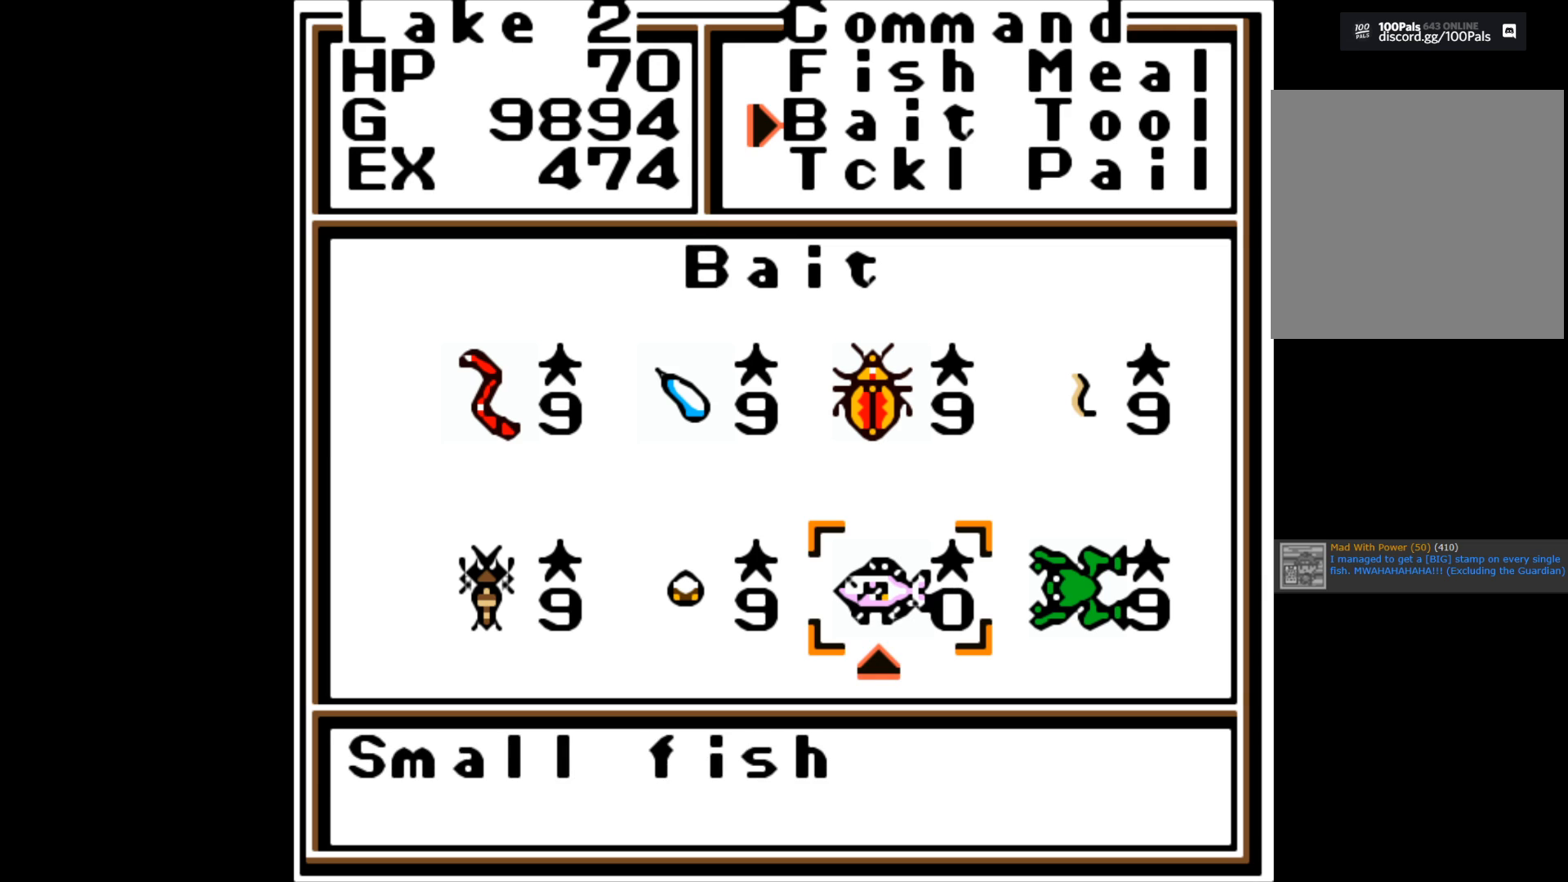
{"buttons": [], "left_stick": "center", "right_stick": "center", "events": [[200, "B", "down"], [333, "B", "up"]]}
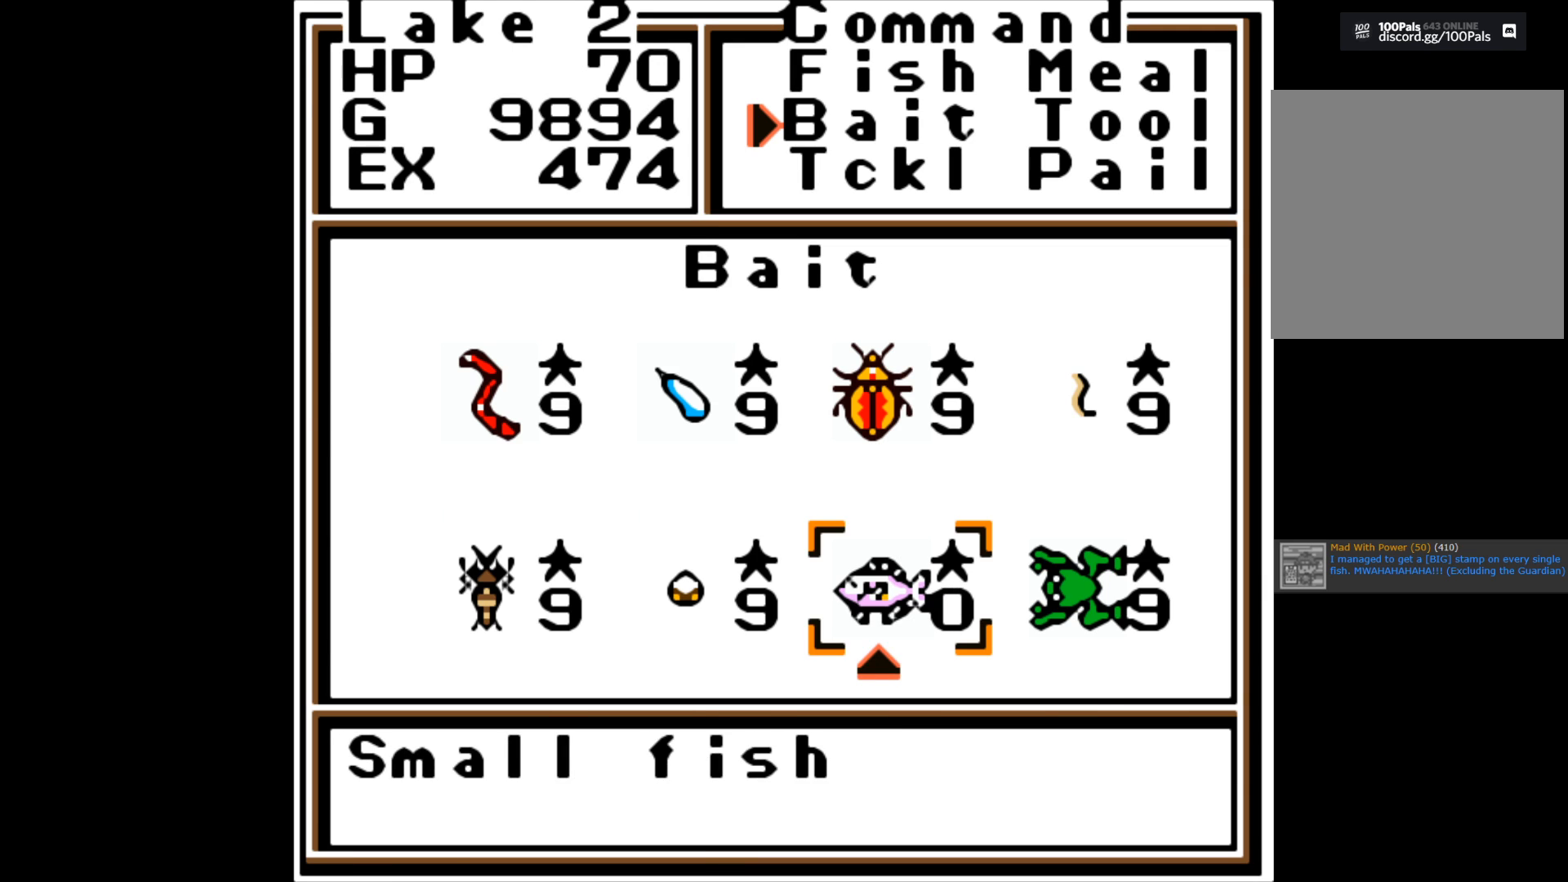
{"buttons": [], "left_stick": "center", "right_stick": "center", "events": []}
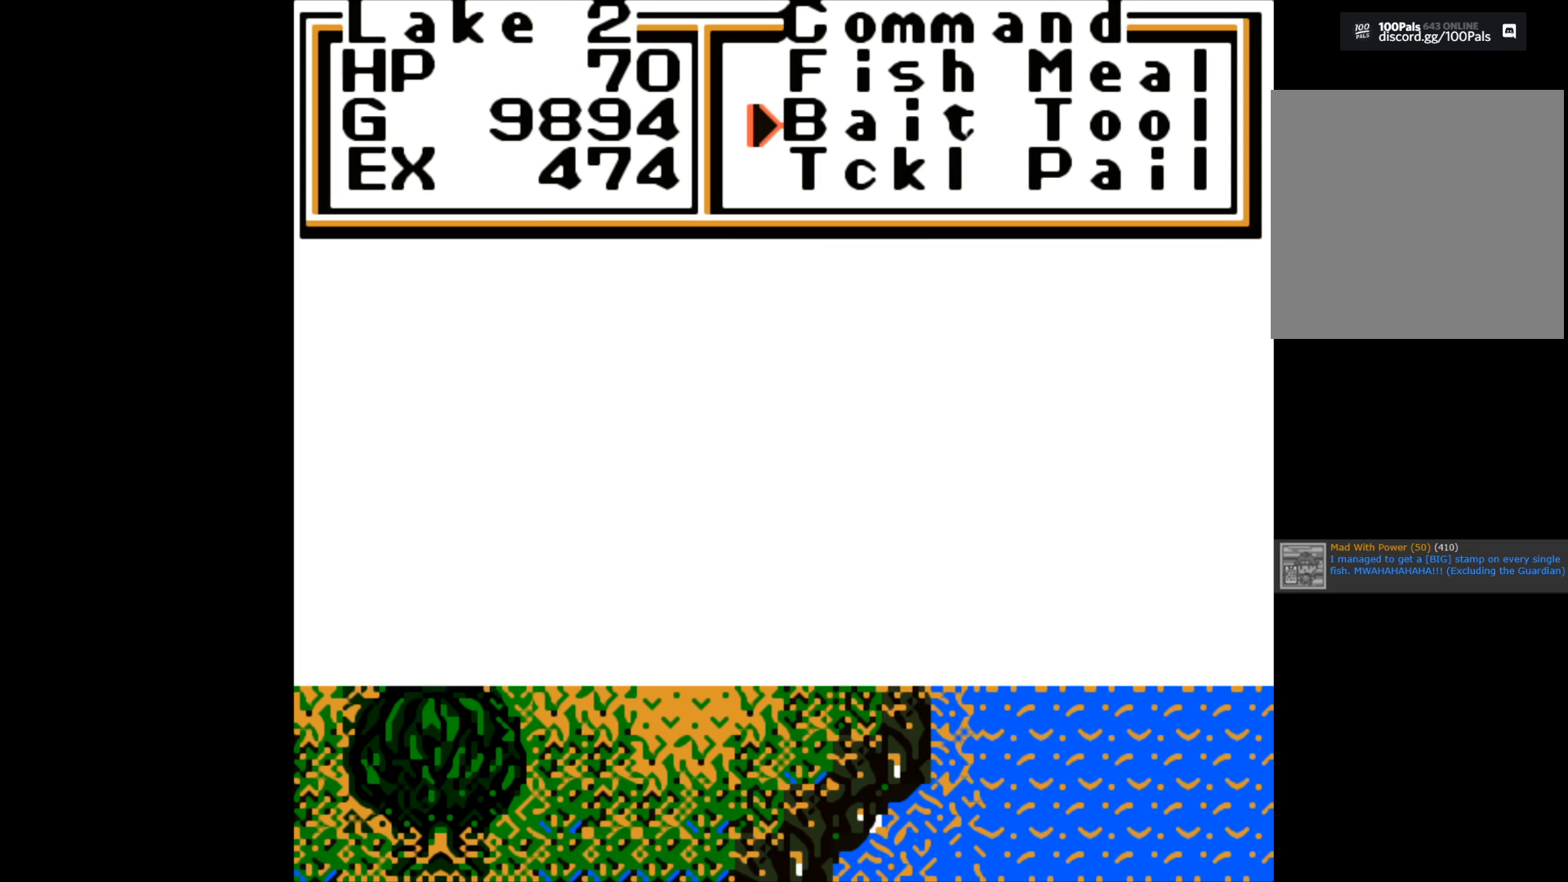
{"buttons": [], "left_stick": "center", "right_stick": "center", "events": [[350, "B", "down"], [467, "B", "up"]]}
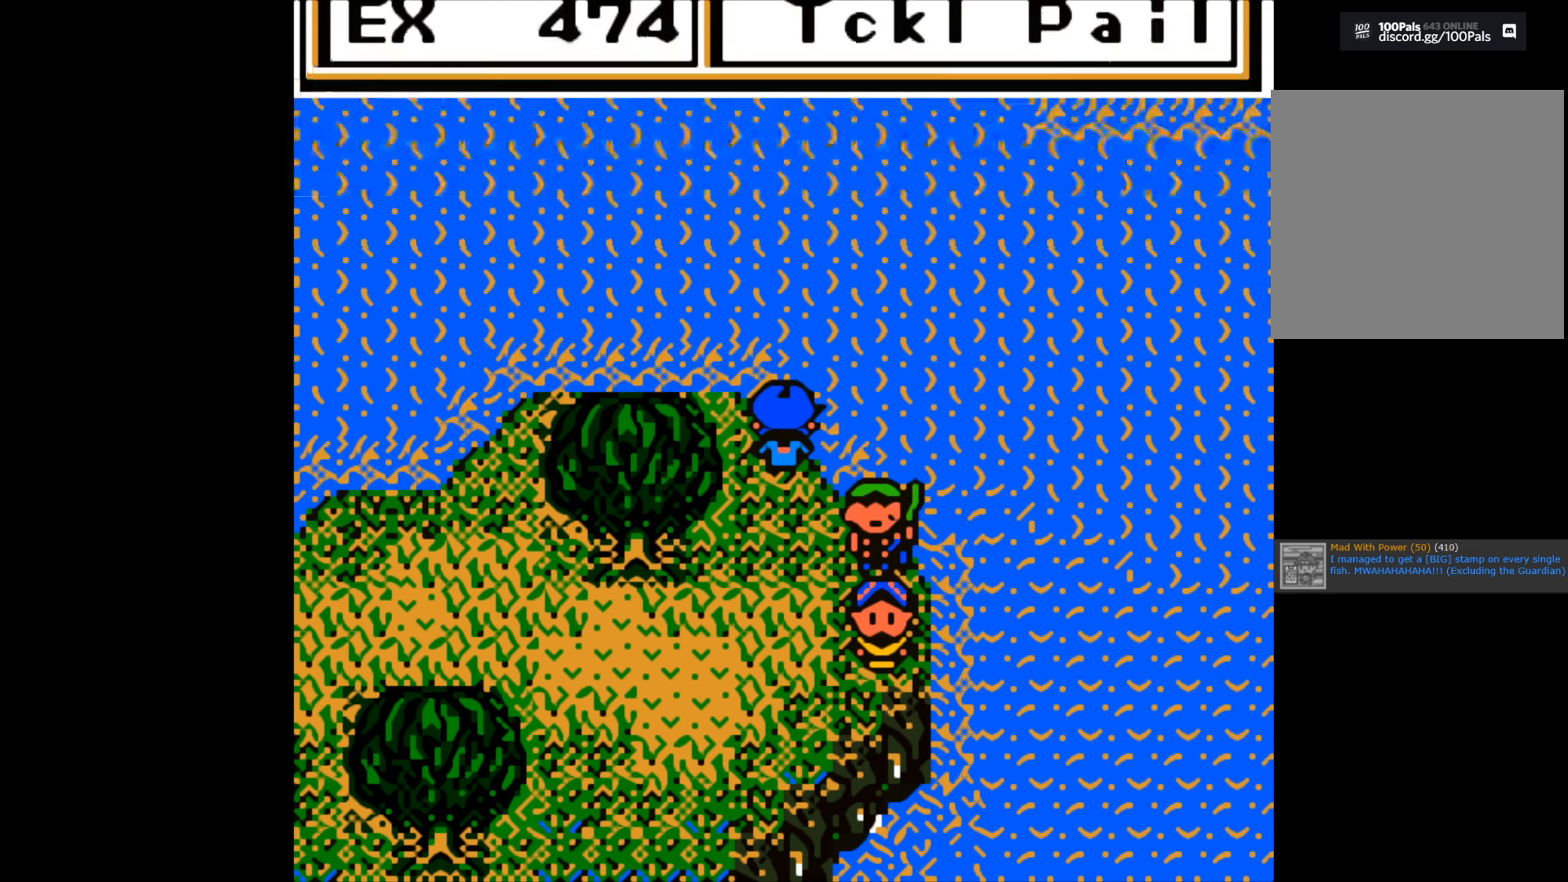
{"buttons": ["B"], "left_stick": "center", "right_stick": "center", "events": [[450, "B", "down"]]}
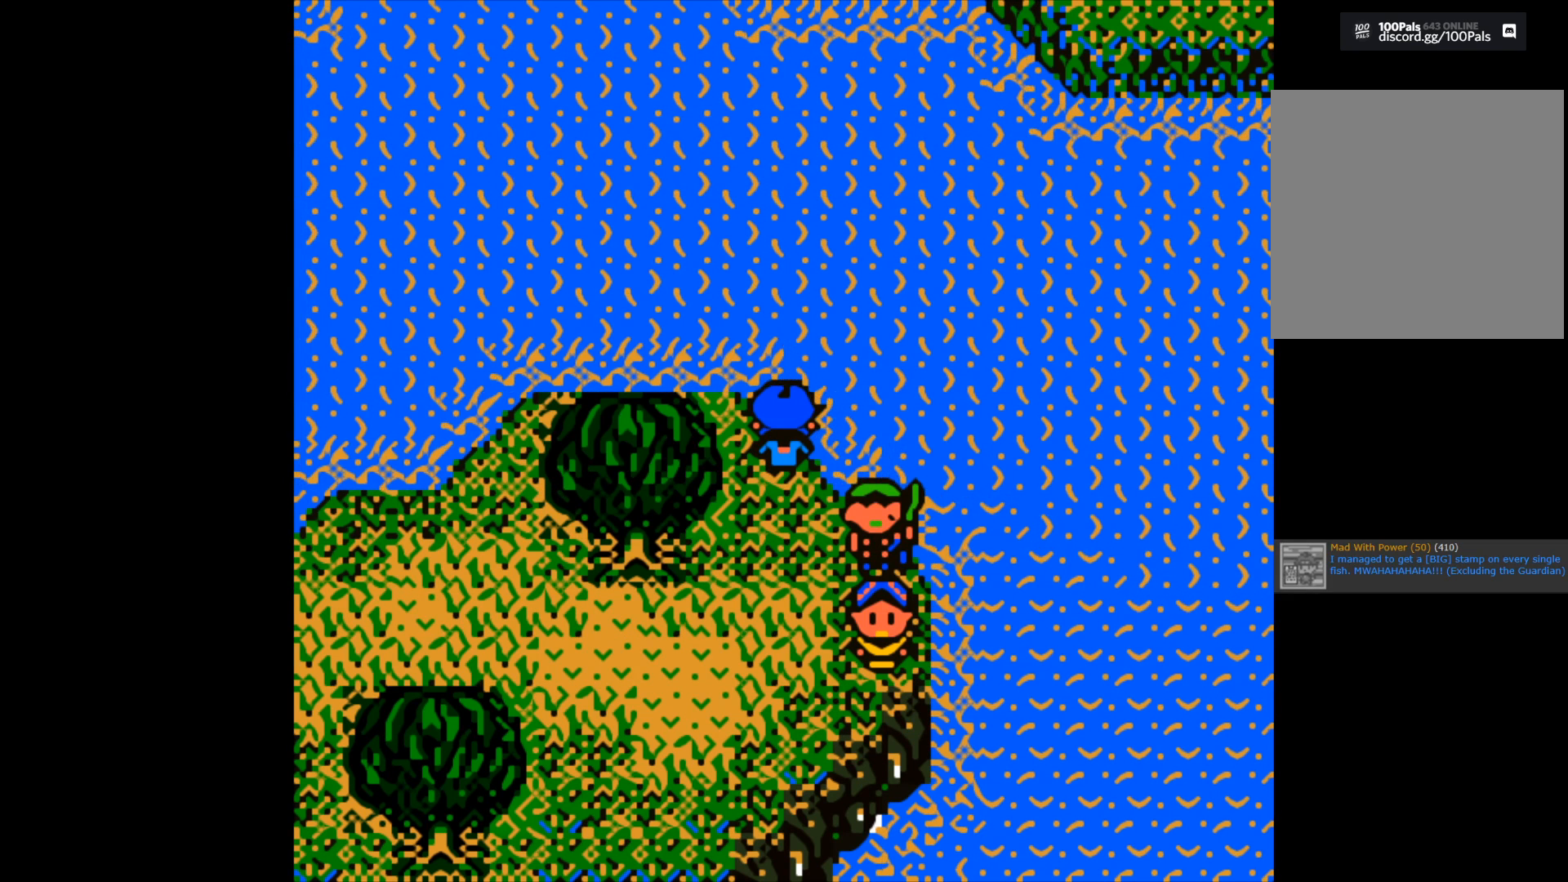
{"buttons": [], "left_stick": "center", "right_stick": "center", "events": [[83, "B", "up"], [300, "B", "down"], [417, "B", "up"]]}
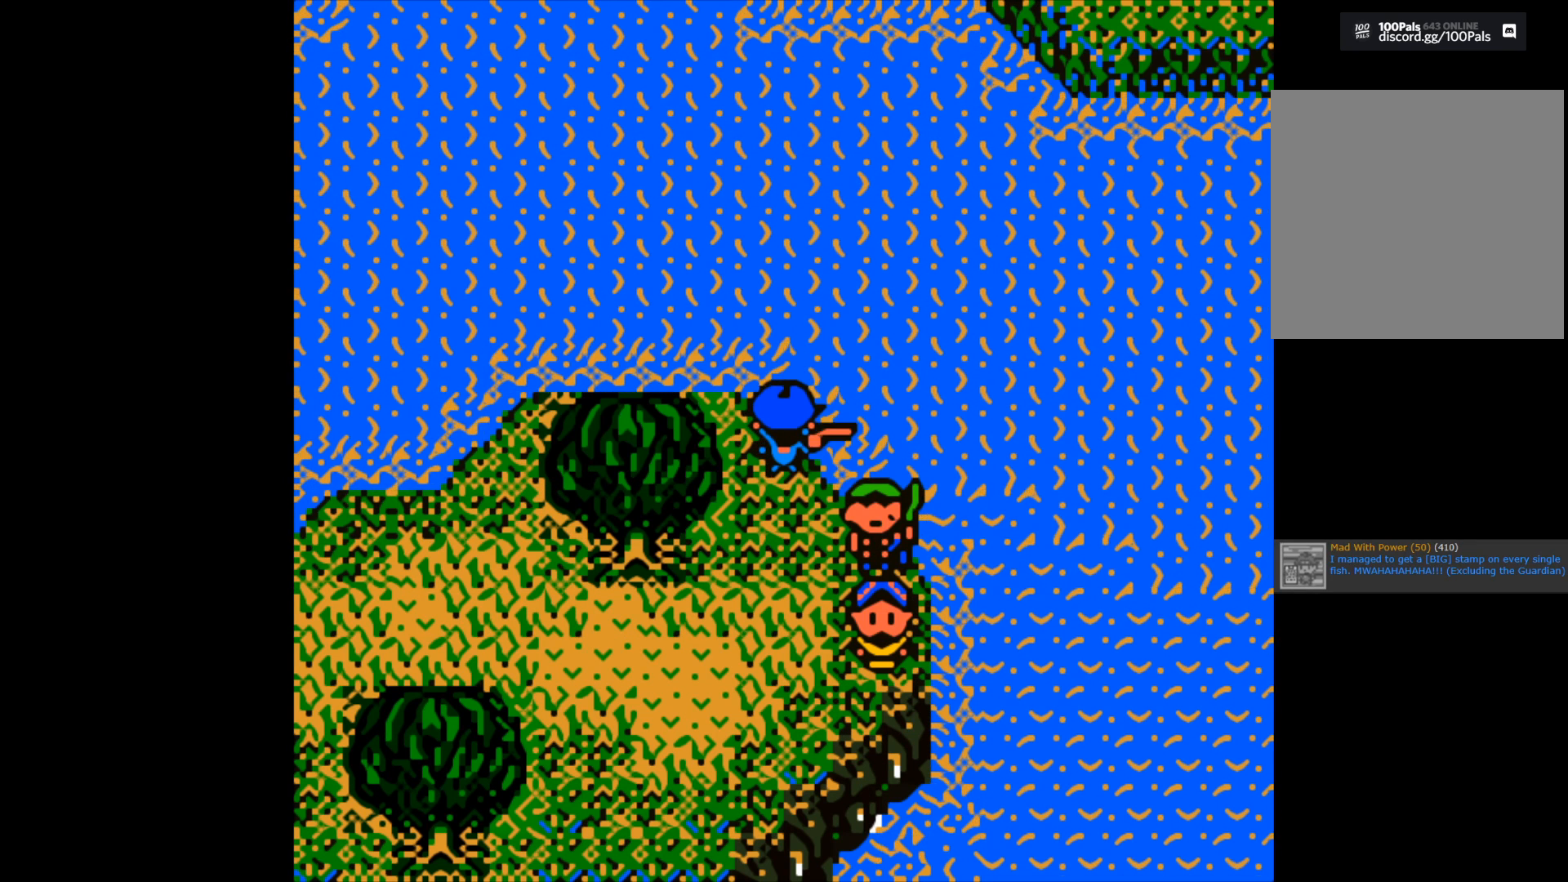
{"buttons": [], "left_stick": "center", "right_stick": "center", "events": []}
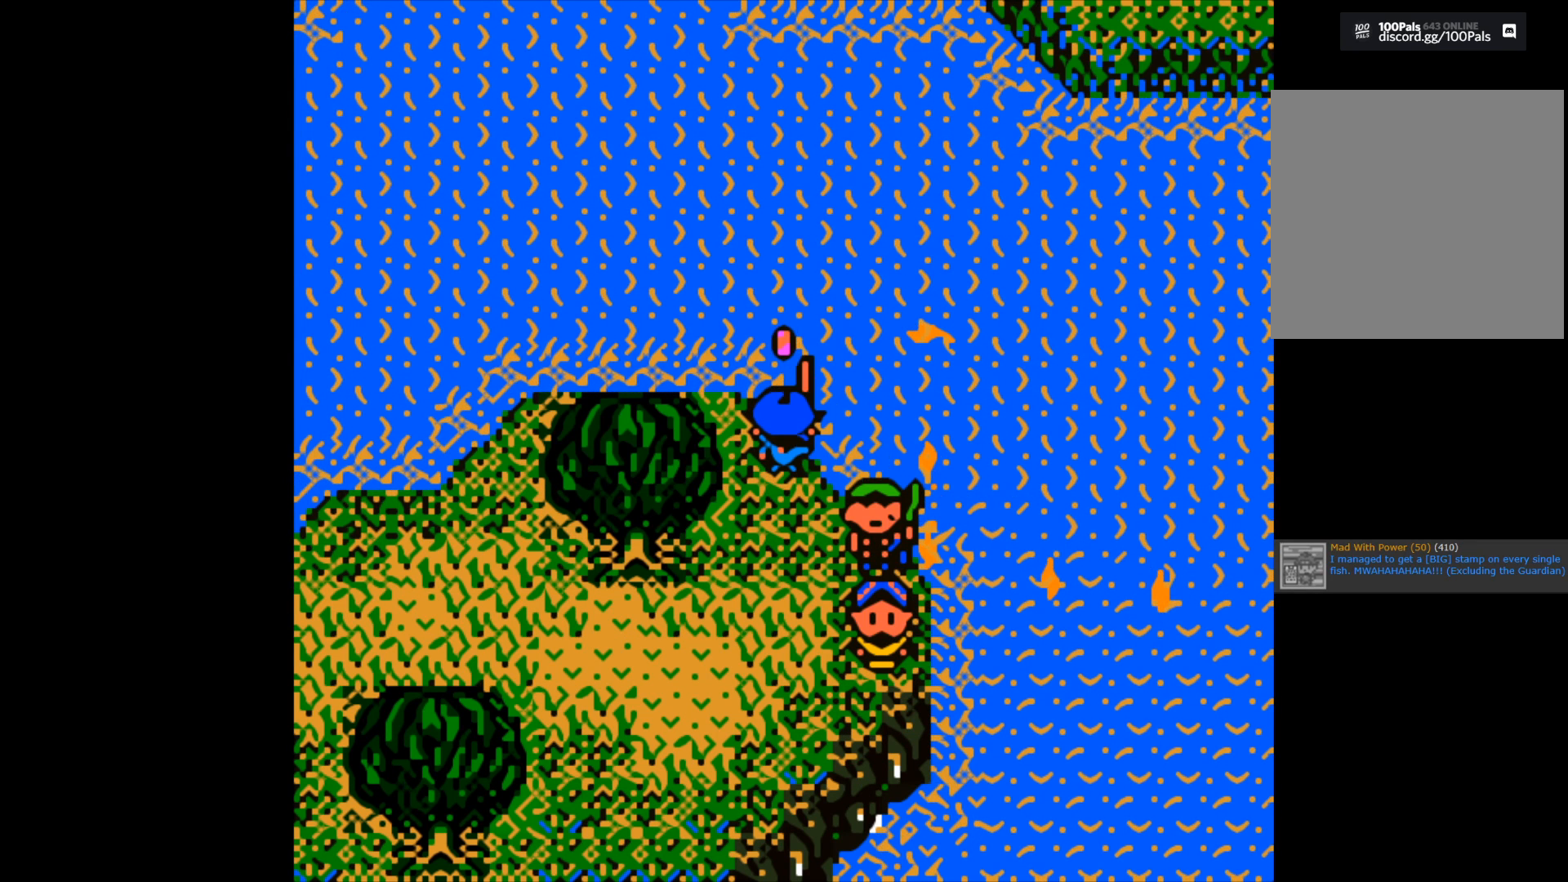
{"buttons": [], "left_stick": "right", "right_stick": "center", "events": [[100, "B", "down"], [383, "B", "up"], [450, "left_stick", "right"]]}
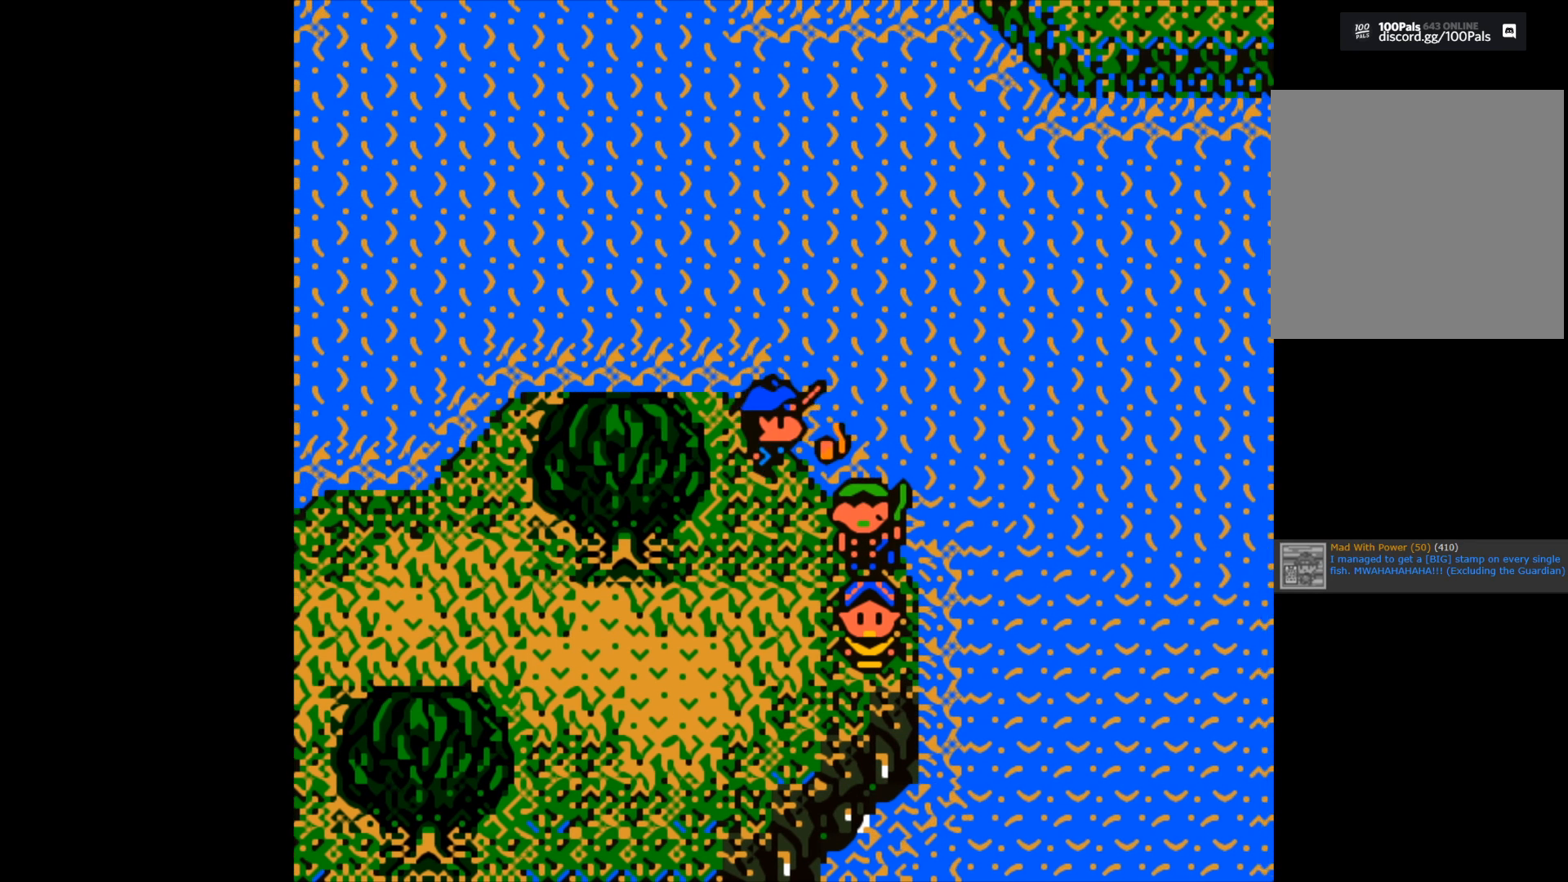
{"buttons": ["B"], "left_stick": "up-right", "right_stick": "center", "events": [[17, "B", "down"], [283, "left_stick", "up-right"]]}
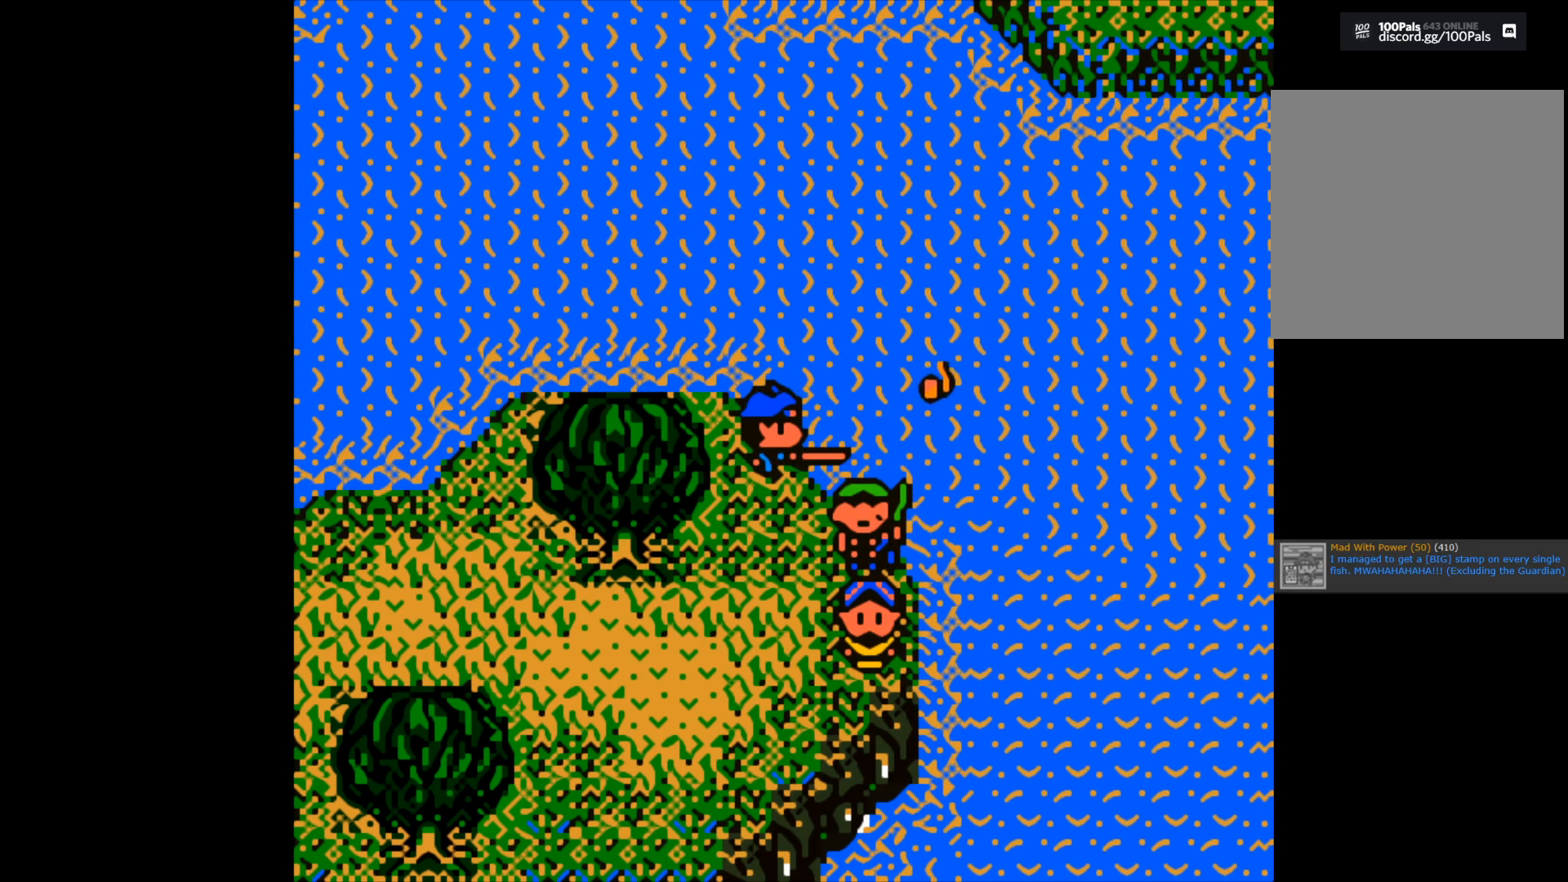
{"buttons": ["B"], "left_stick": "center", "right_stick": "center", "events": [[300, "left_stick", "center"], [317, "B", "up"], [467, "B", "down"]]}
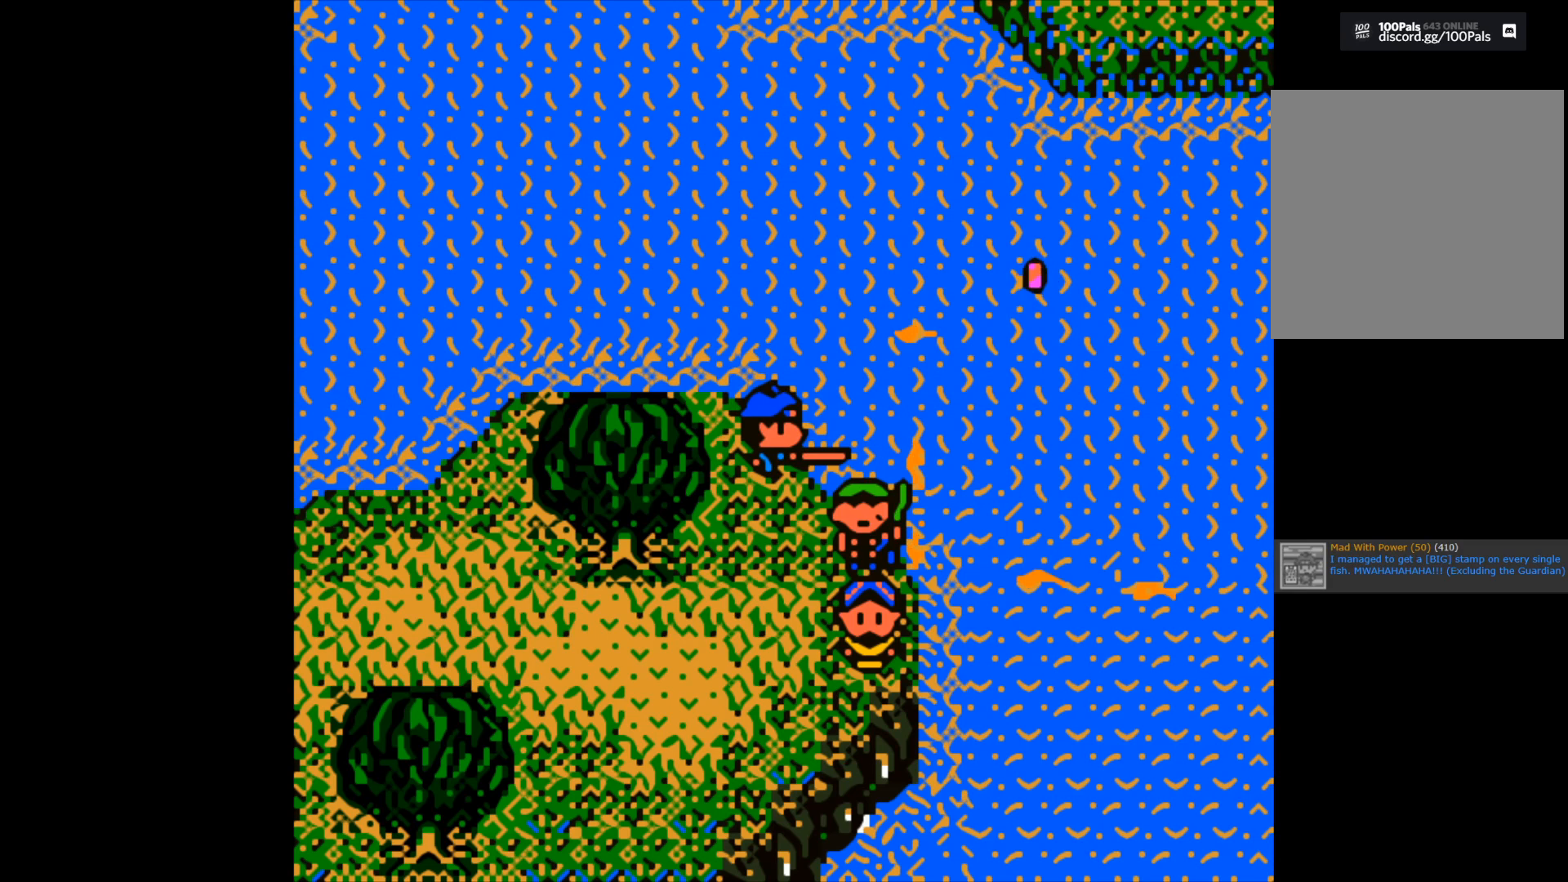
{"buttons": ["B"], "left_stick": "center", "right_stick": "center", "events": []}
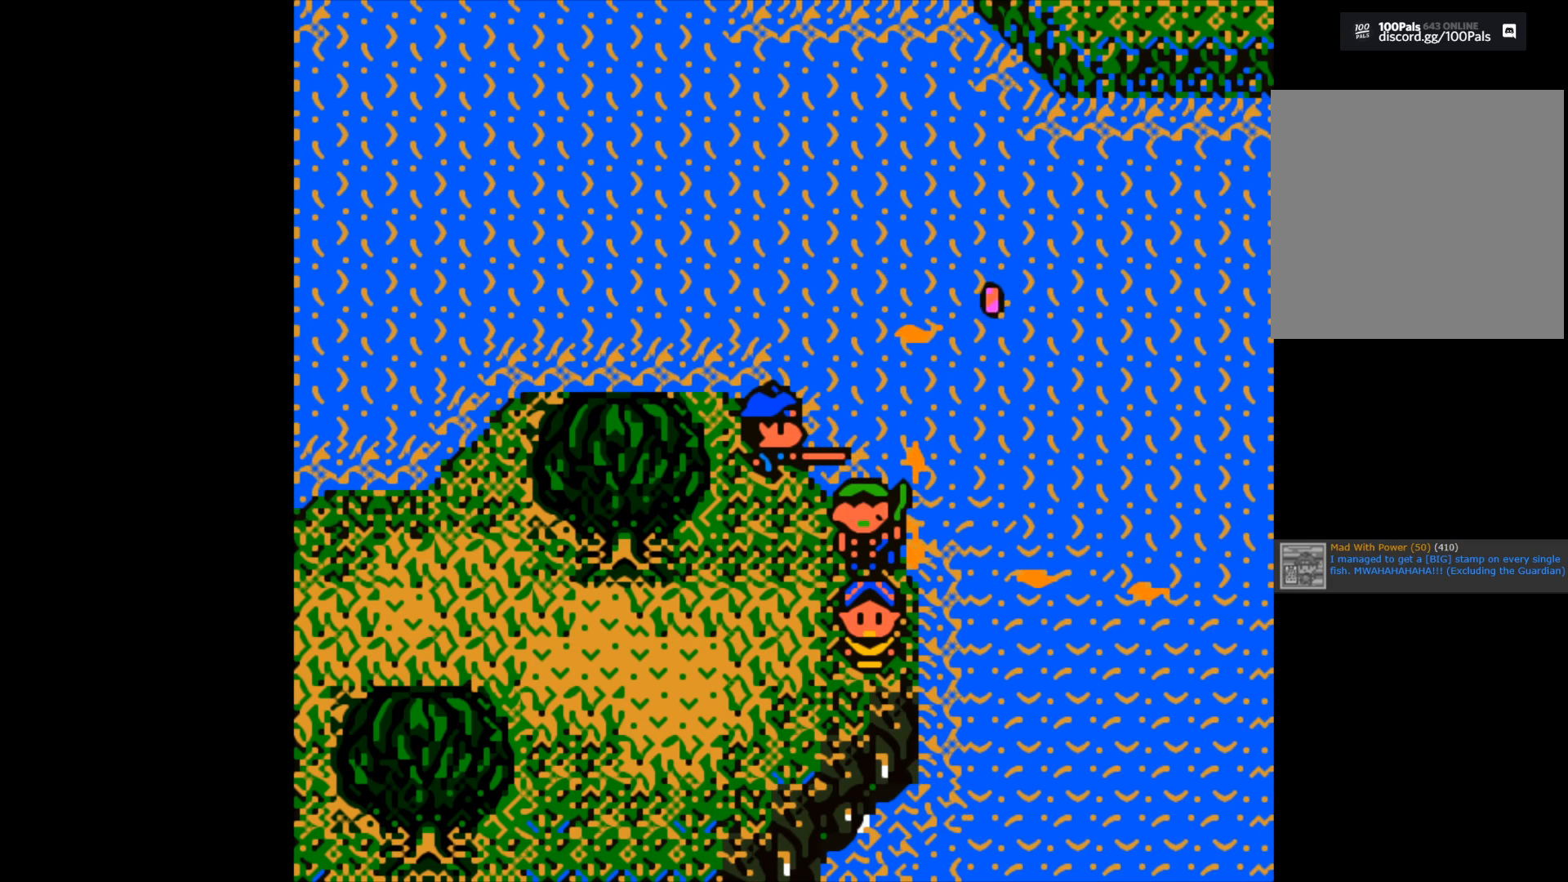
{"buttons": ["B"], "left_stick": "center", "right_stick": "center", "events": []}
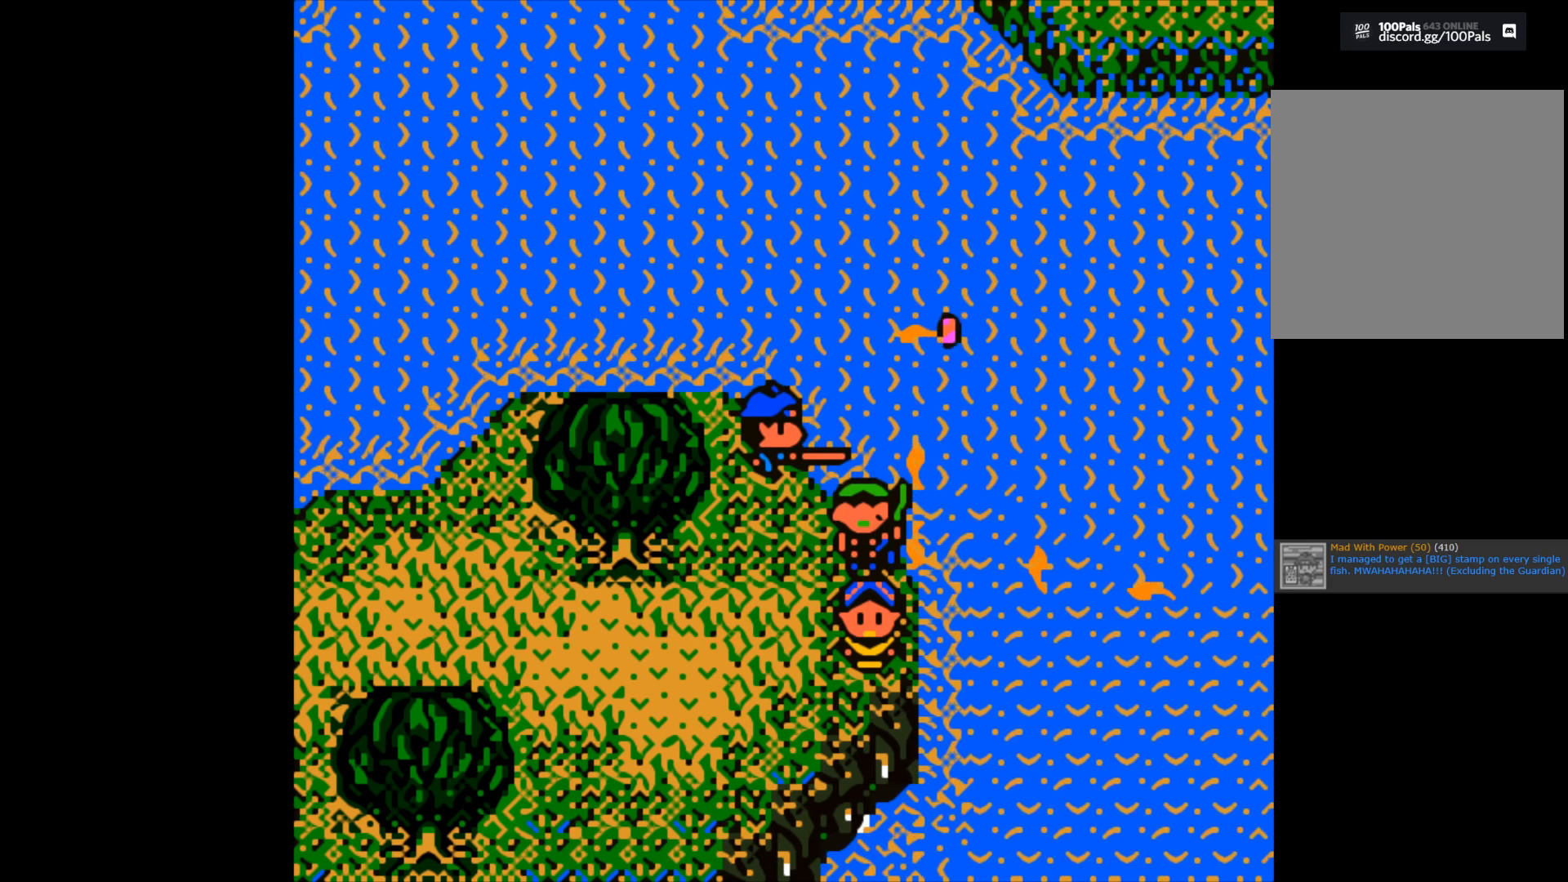
{"buttons": [], "left_stick": "center", "right_stick": "center", "events": [[217, "B", "up"]]}
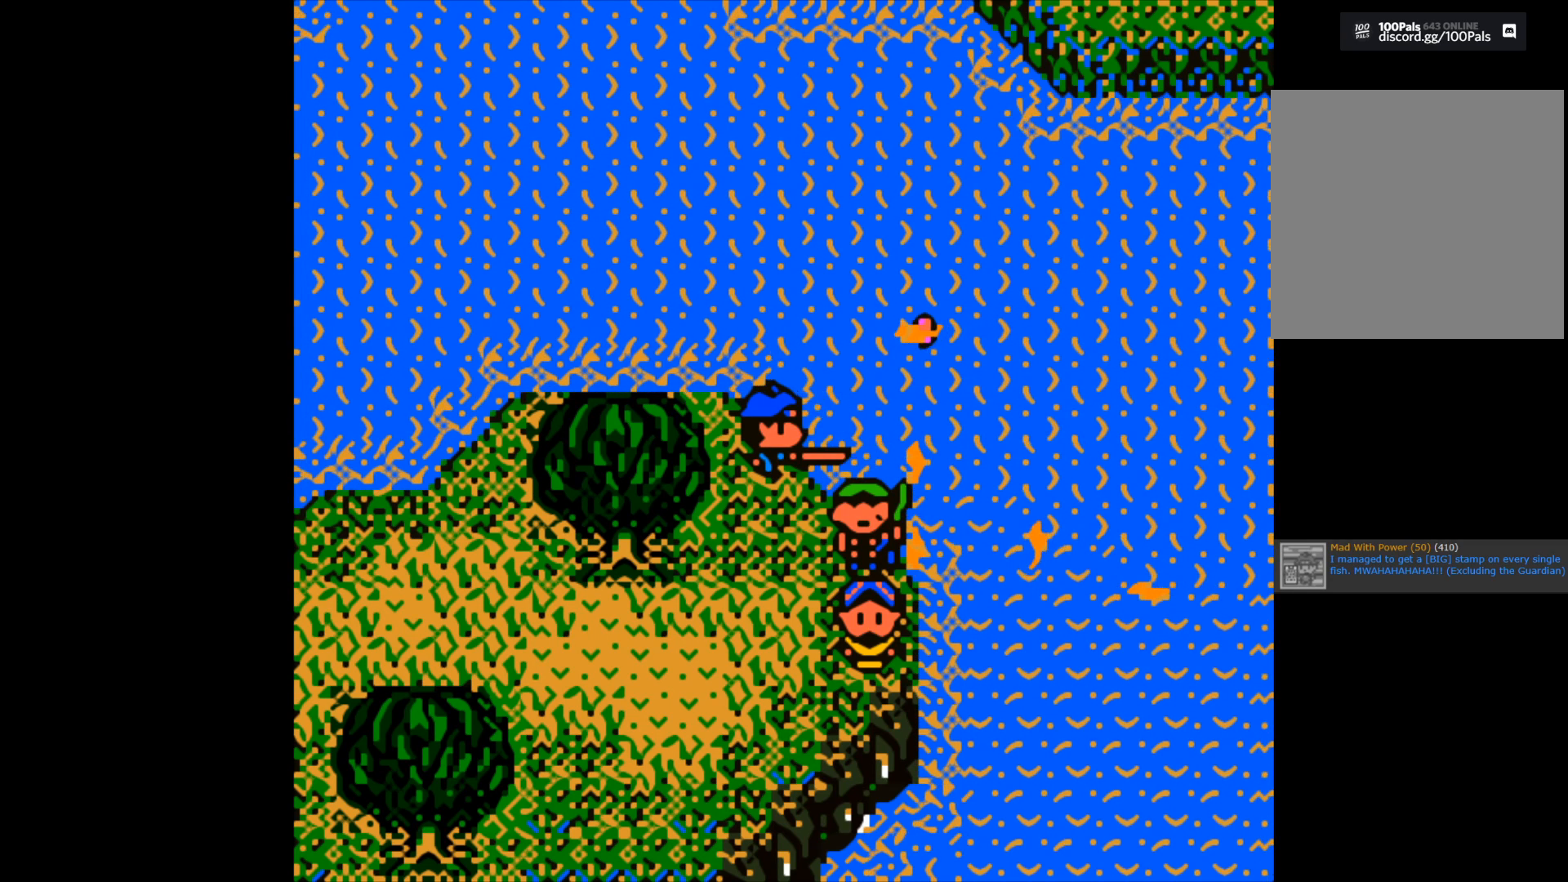
{"buttons": [], "left_stick": "center", "right_stick": "center", "events": []}